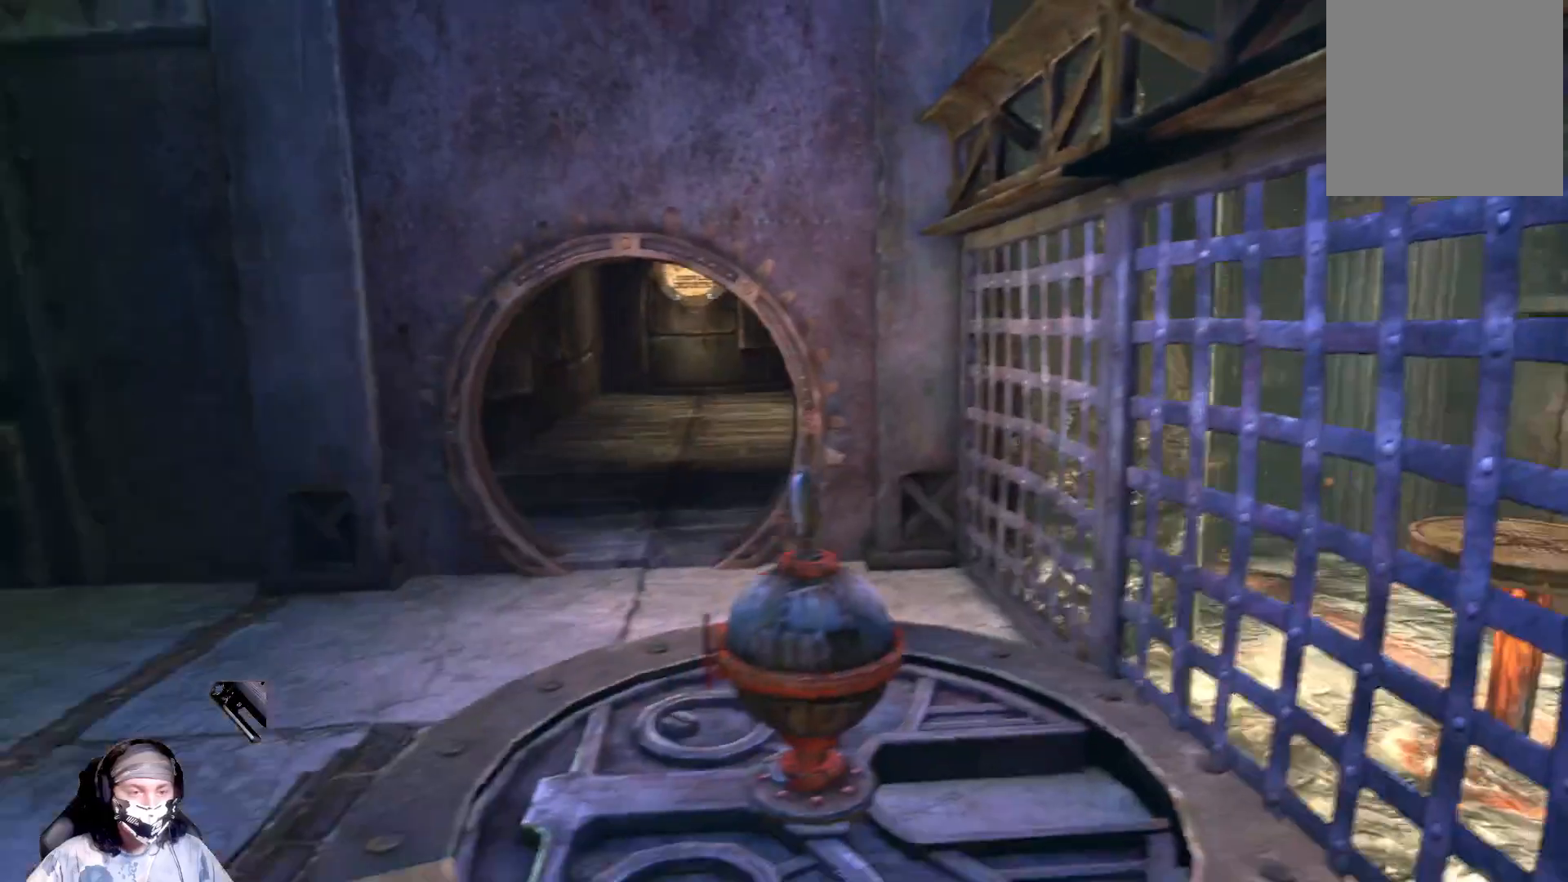
Gameplay with a controller (Xbox layout); each line is a JSON object with the inputs held at the frame after it. "events" lists button and stick changes between this image and that frame as [ms after this image, input, new state], when the widget could be followed in between.
{"buttons": [], "left_stick": "up-left", "right_stick": "center", "events": [[200, "left_stick", "up-left"]]}
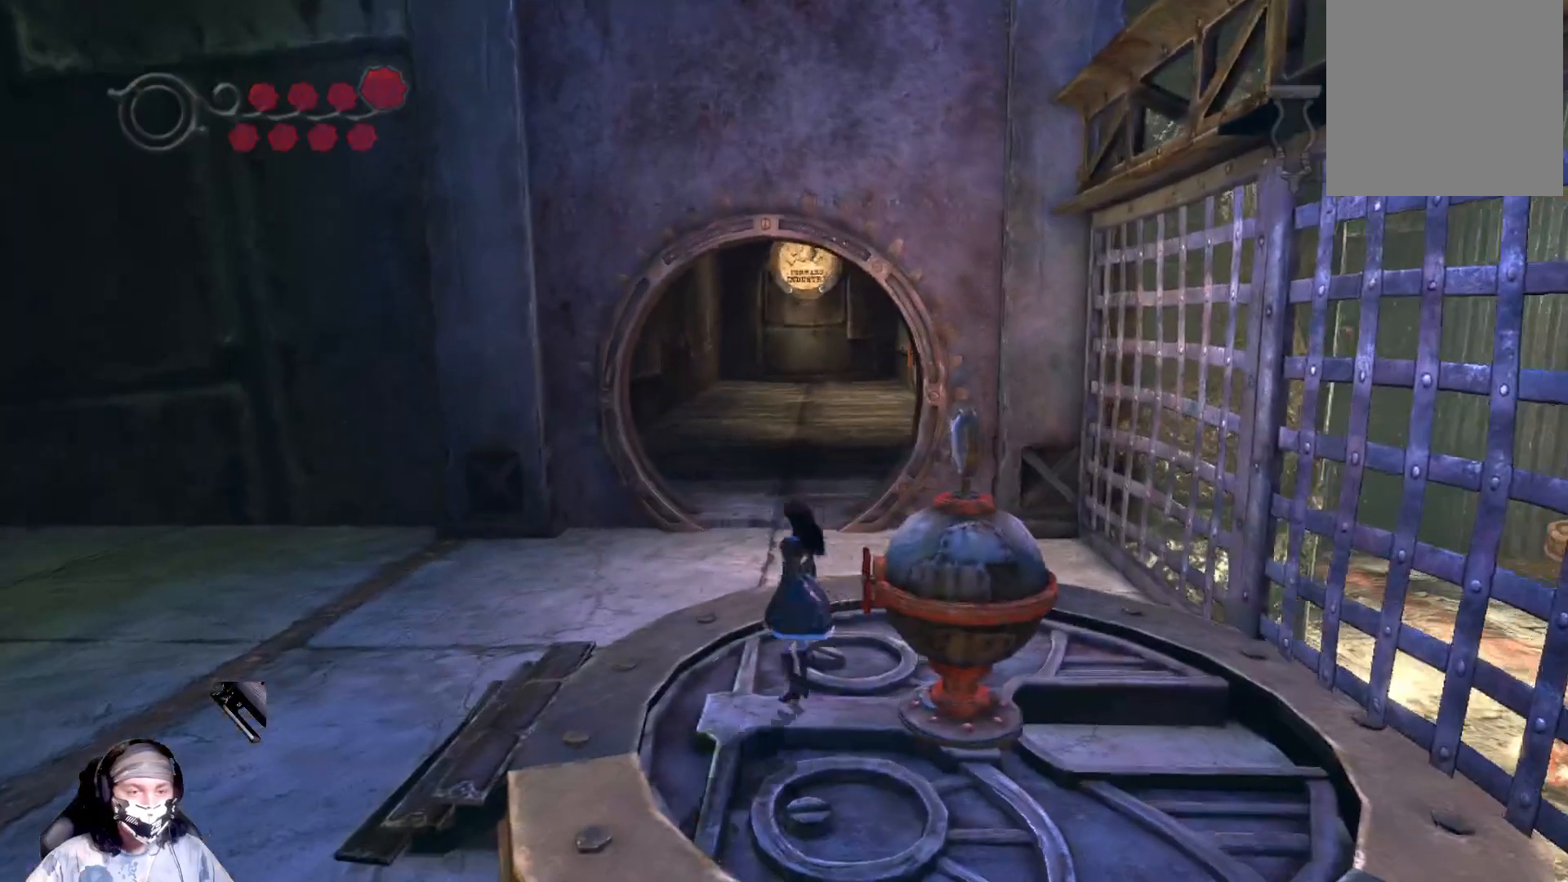
{"buttons": [], "left_stick": "up", "right_stick": "center", "events": [[400, "left_stick", "up"]]}
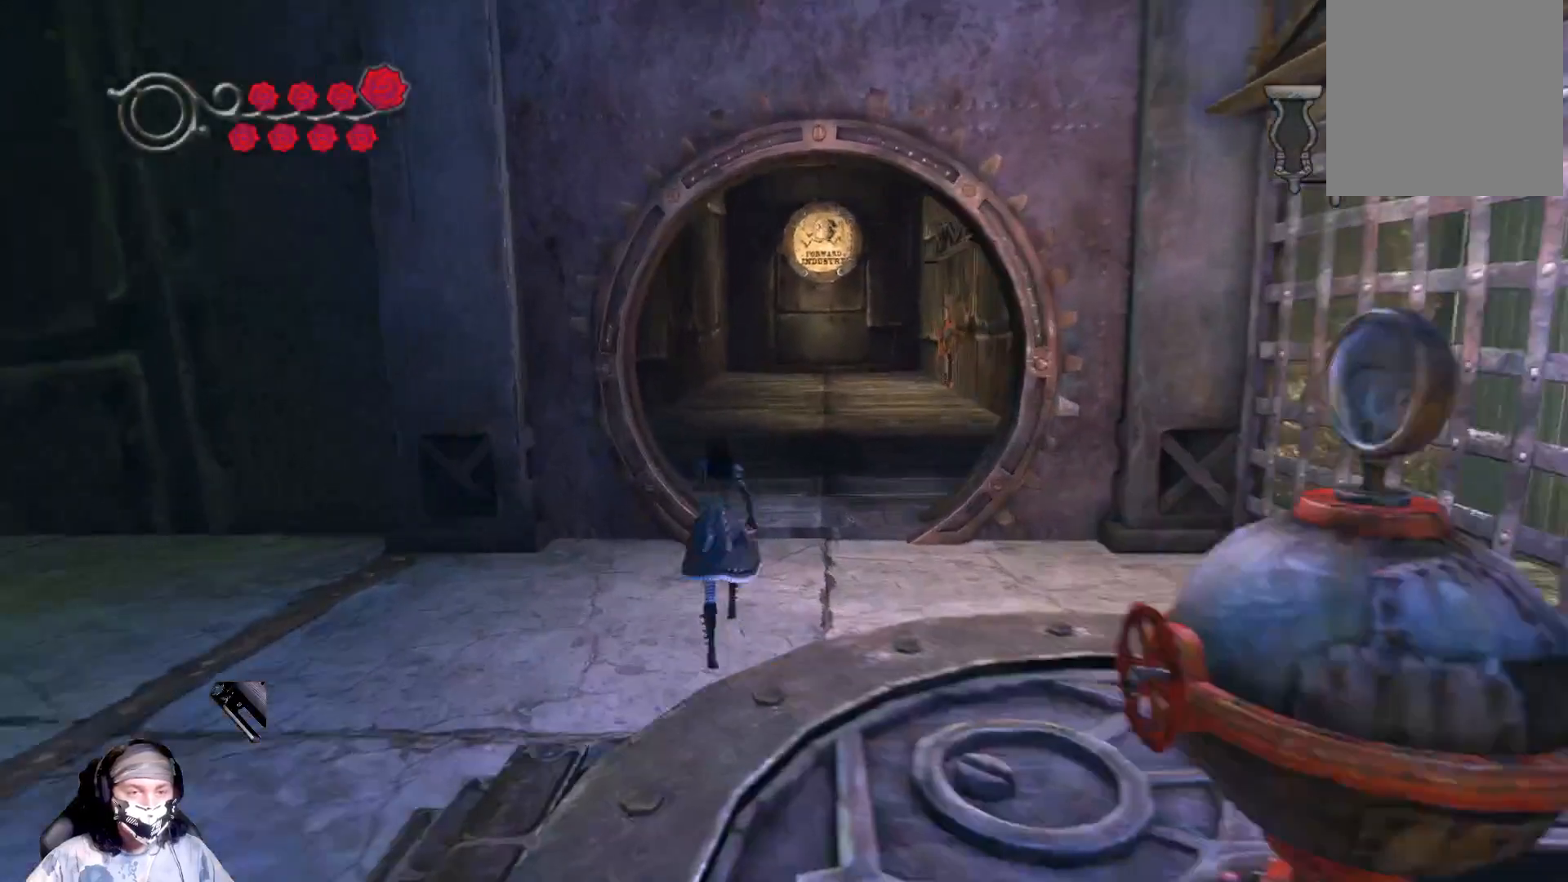
{"buttons": [], "left_stick": "up", "right_stick": "center", "events": []}
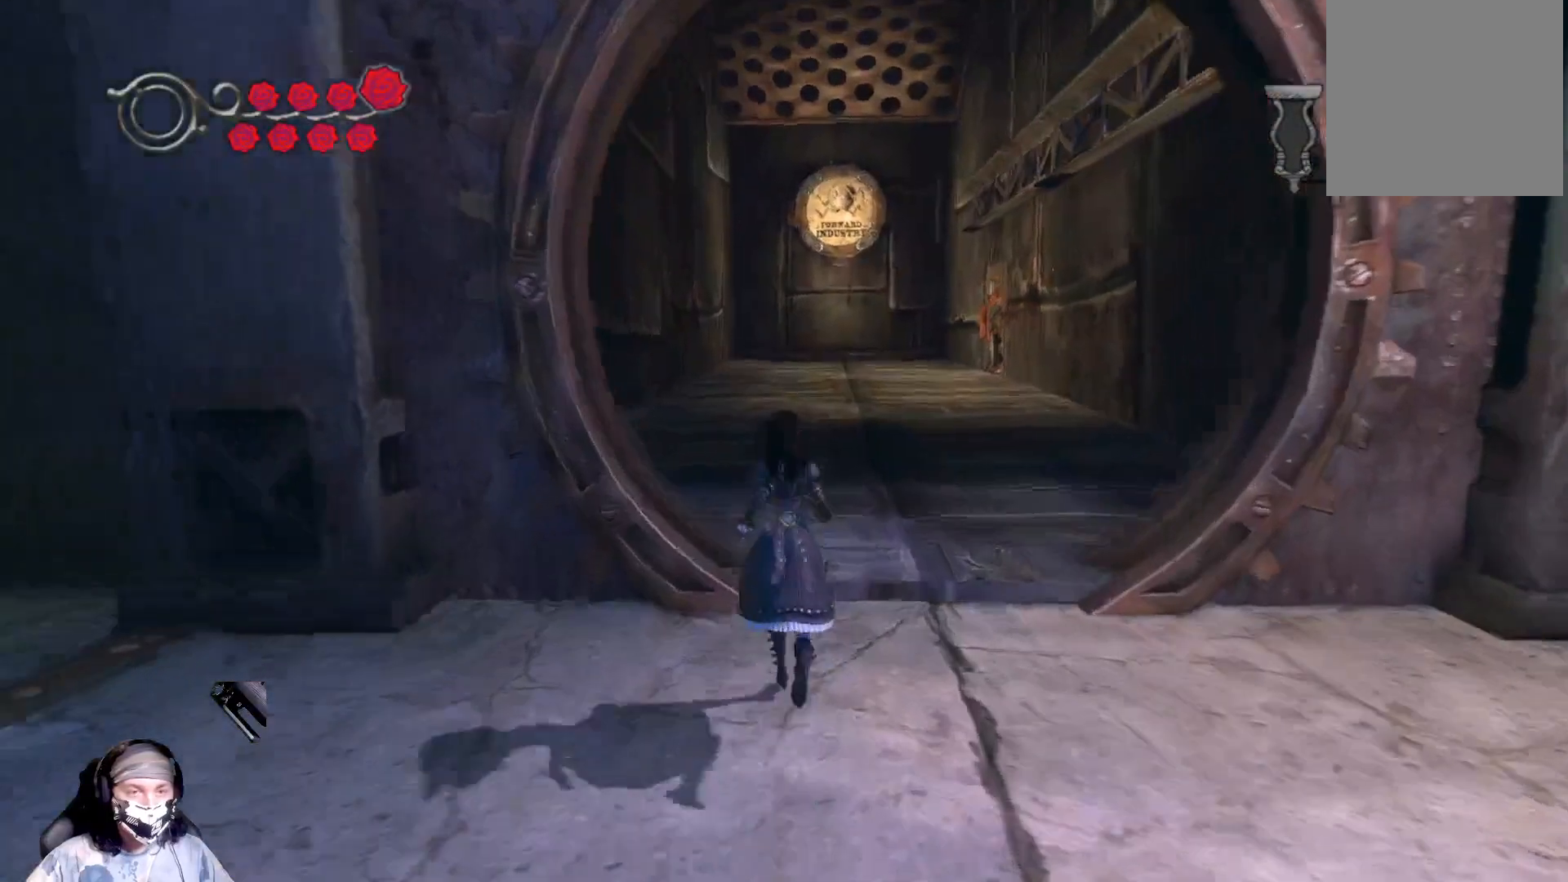
{"buttons": [], "left_stick": "up", "right_stick": "center", "events": []}
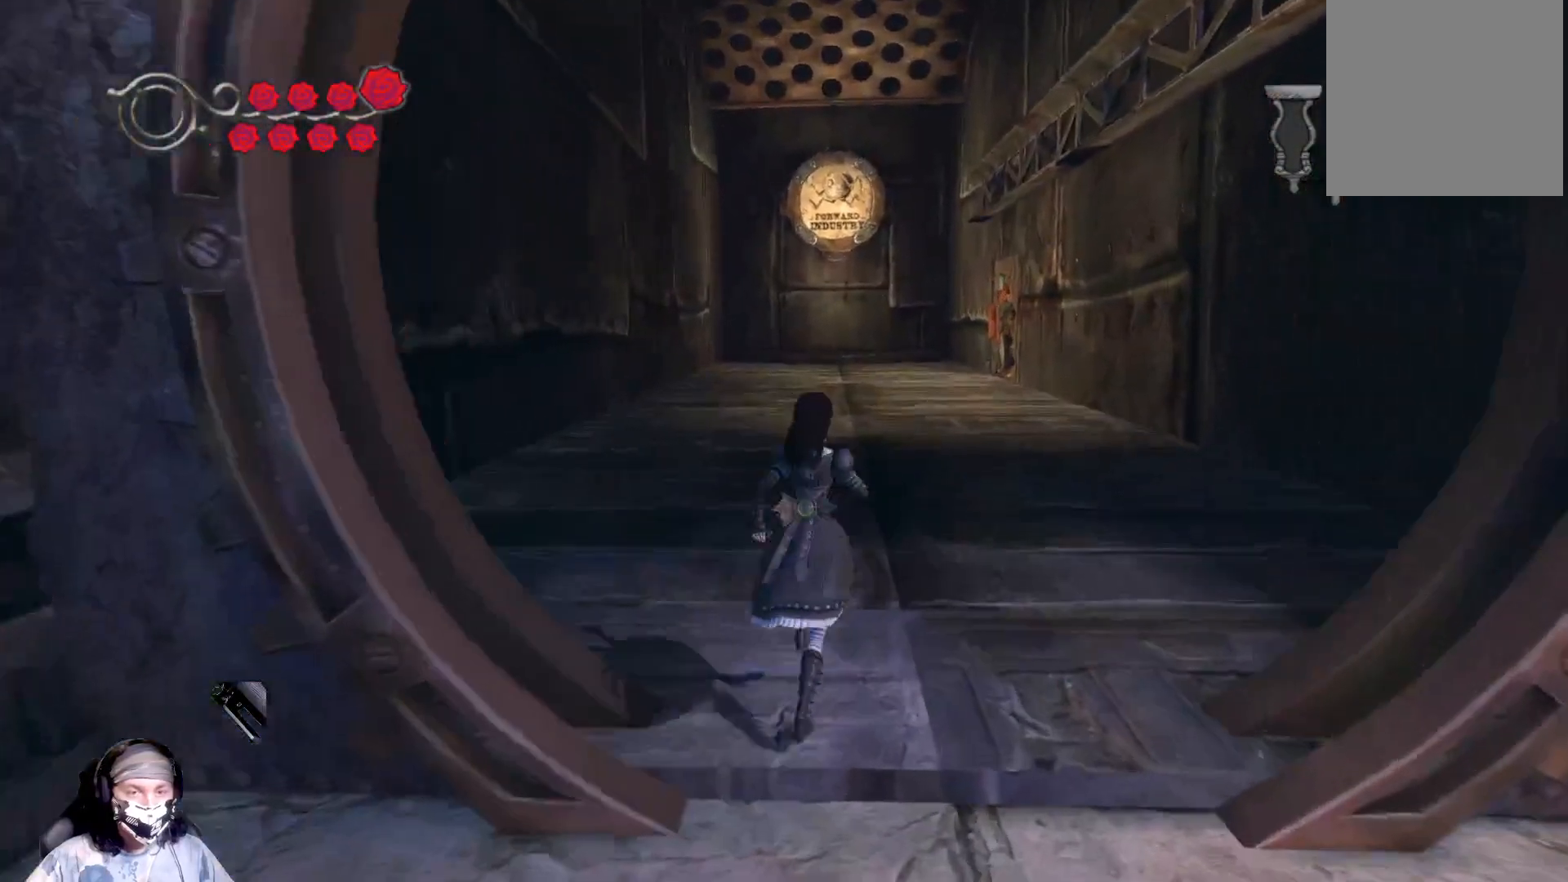
{"buttons": [], "left_stick": "up", "right_stick": "center", "events": []}
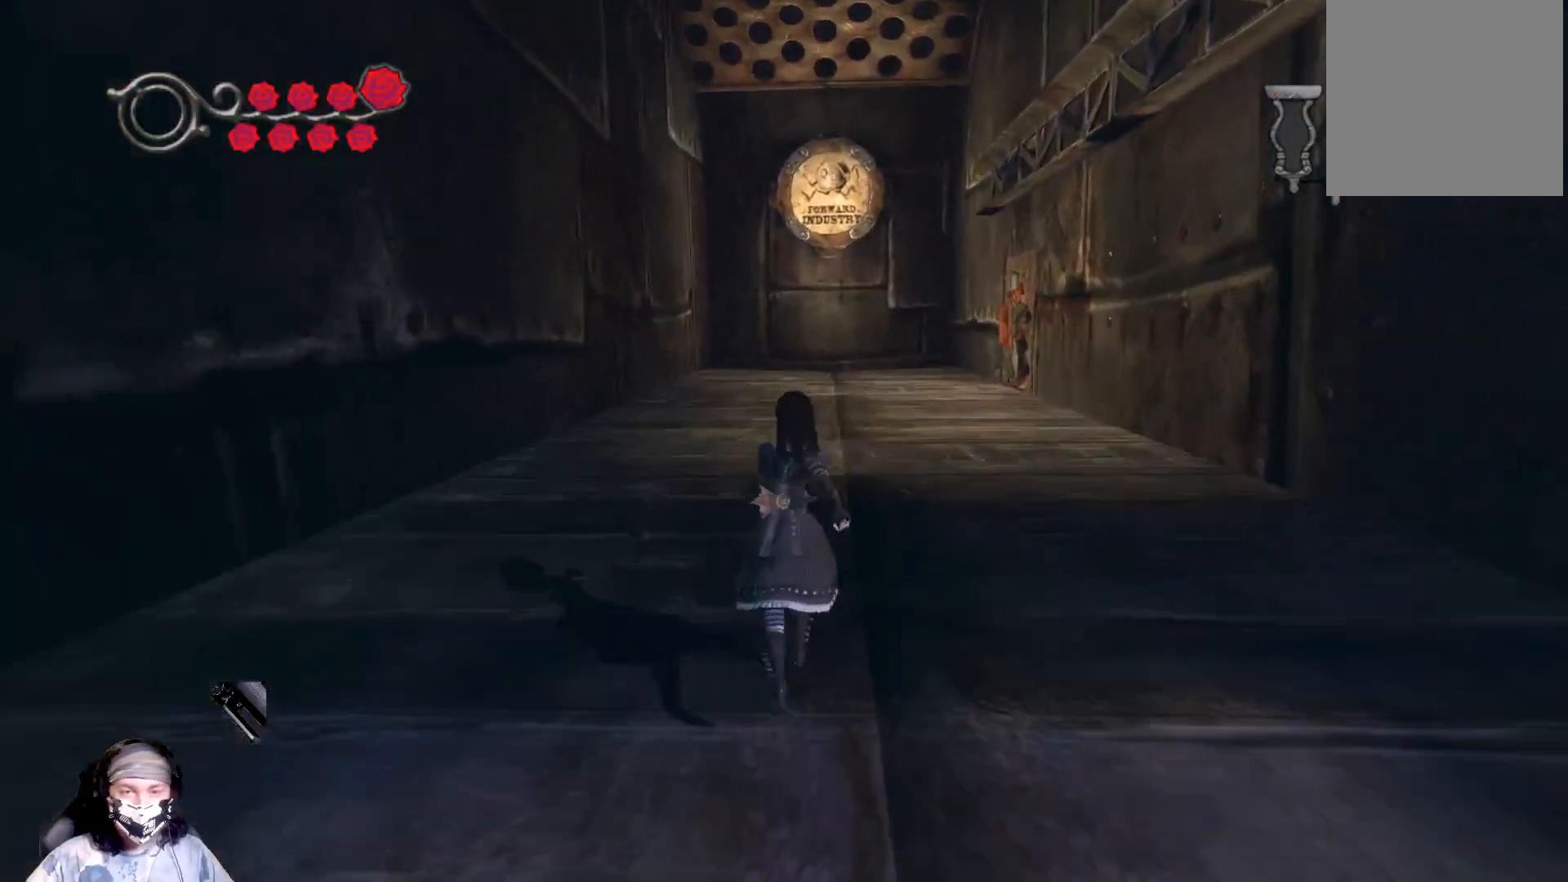
{"buttons": [], "left_stick": "up", "right_stick": "center", "events": []}
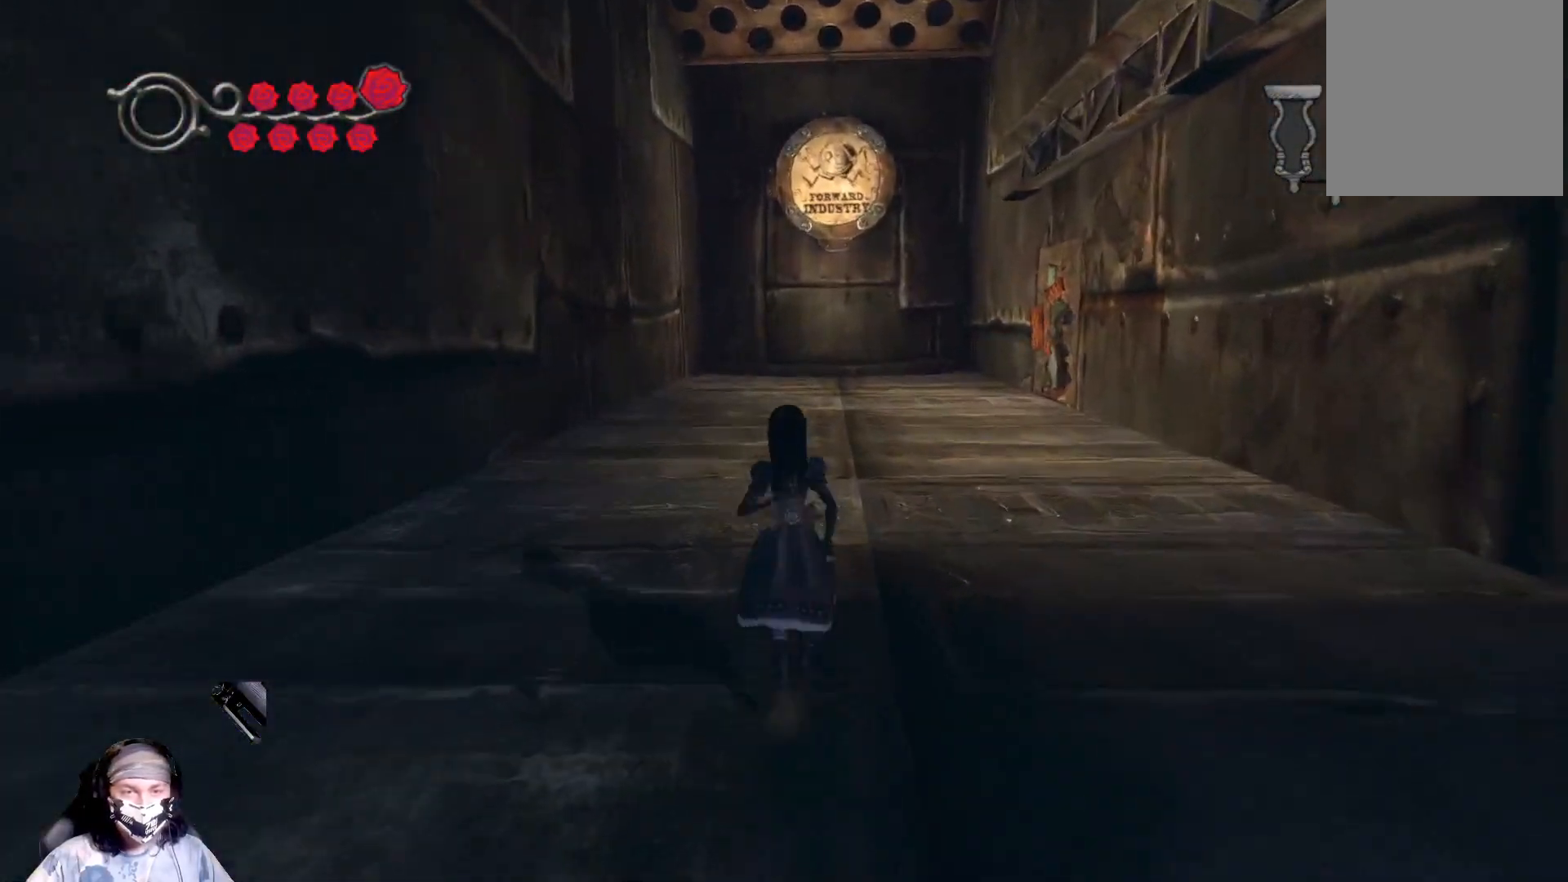
{"buttons": [], "left_stick": "up", "right_stick": "center", "events": [[167, "right_stick", "right"], [433, "right_stick", "center"]]}
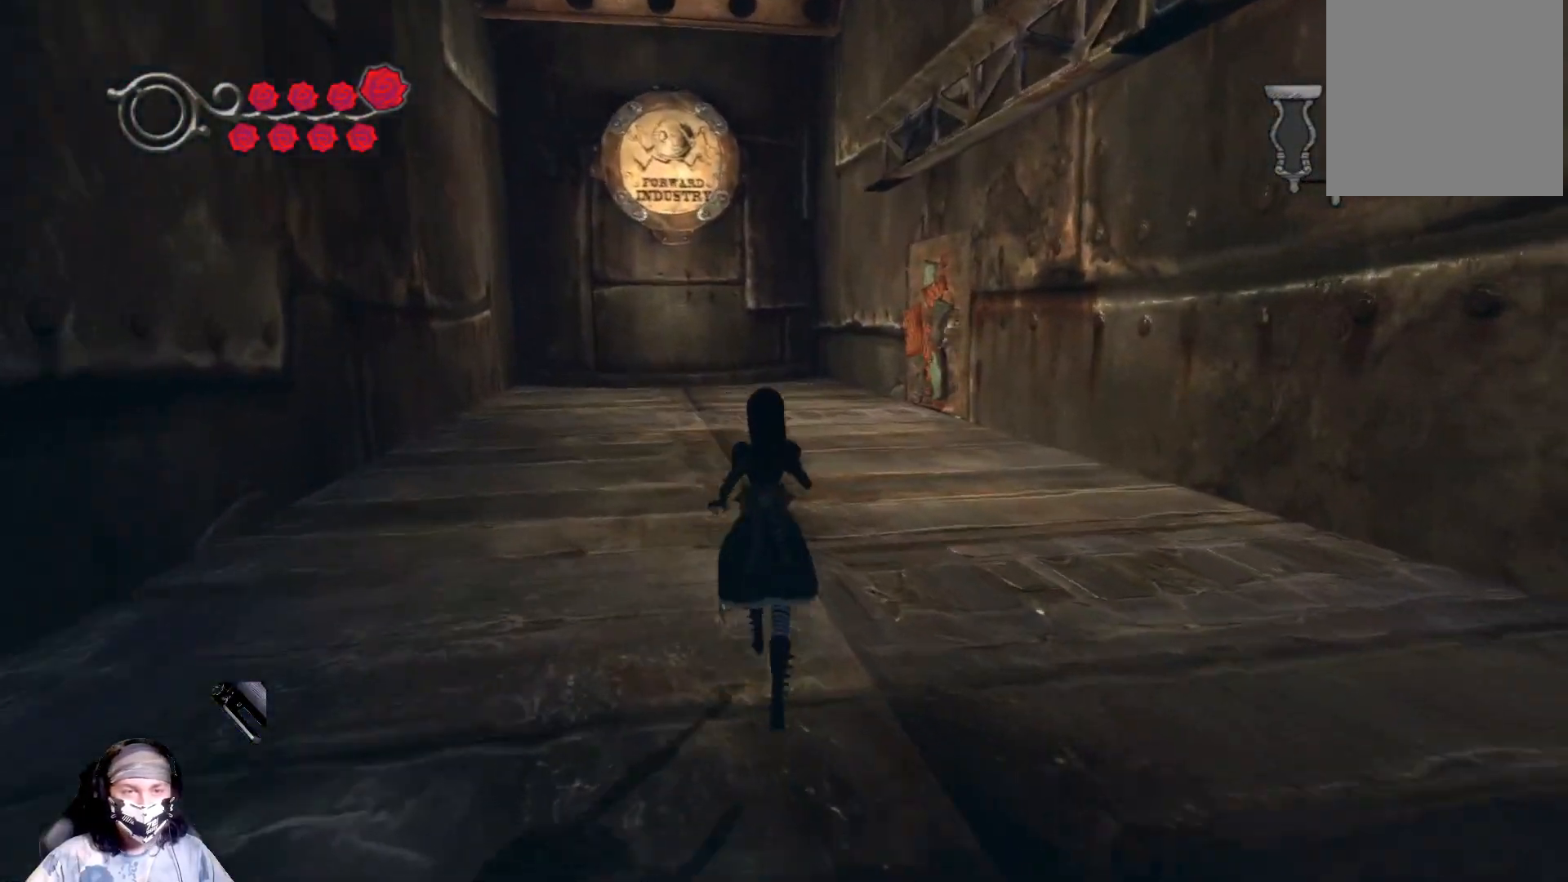
{"buttons": [], "left_stick": "up-left", "right_stick": "center", "events": [[500, "left_stick", "up-left"]]}
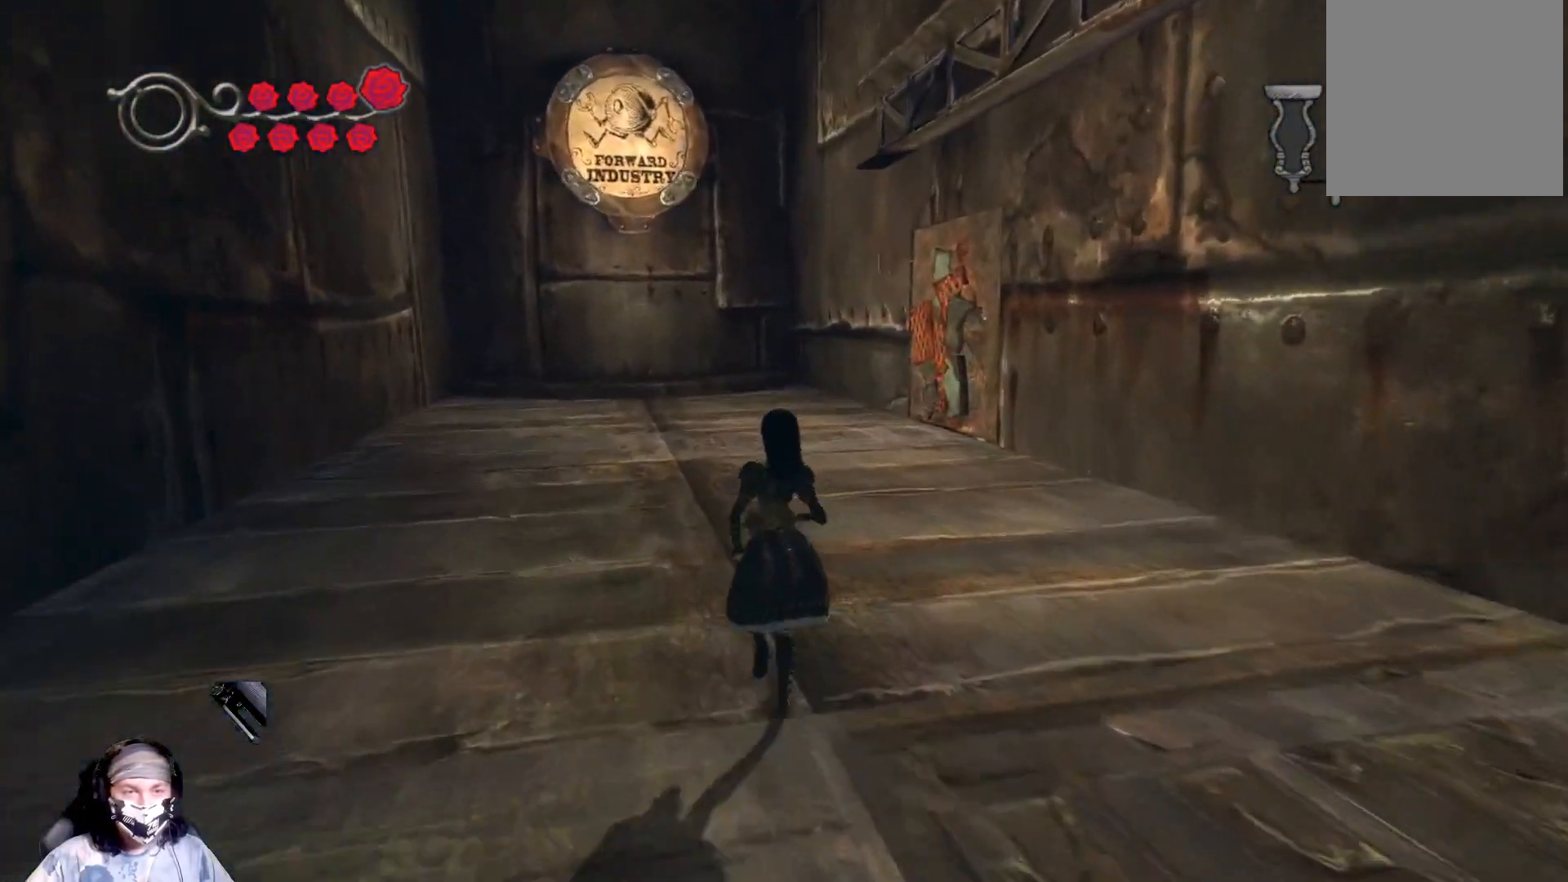
{"buttons": [], "left_stick": "up-left", "right_stick": "right", "events": [[33, "right_stick", "right"]]}
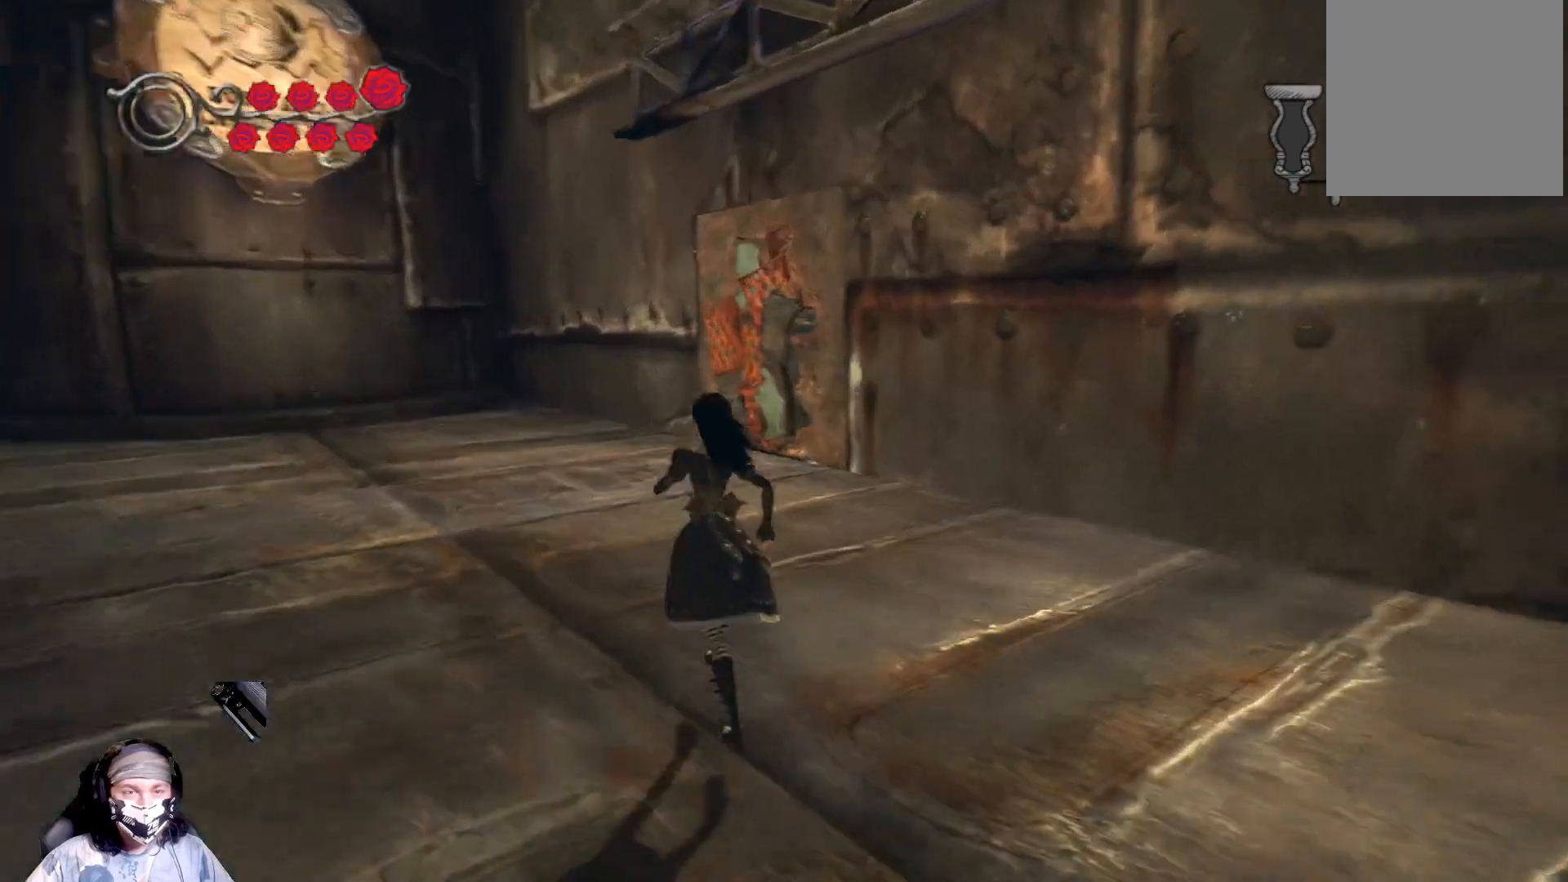
{"buttons": [], "left_stick": "up-left", "right_stick": "center", "events": [[167, "right_stick", "center"]]}
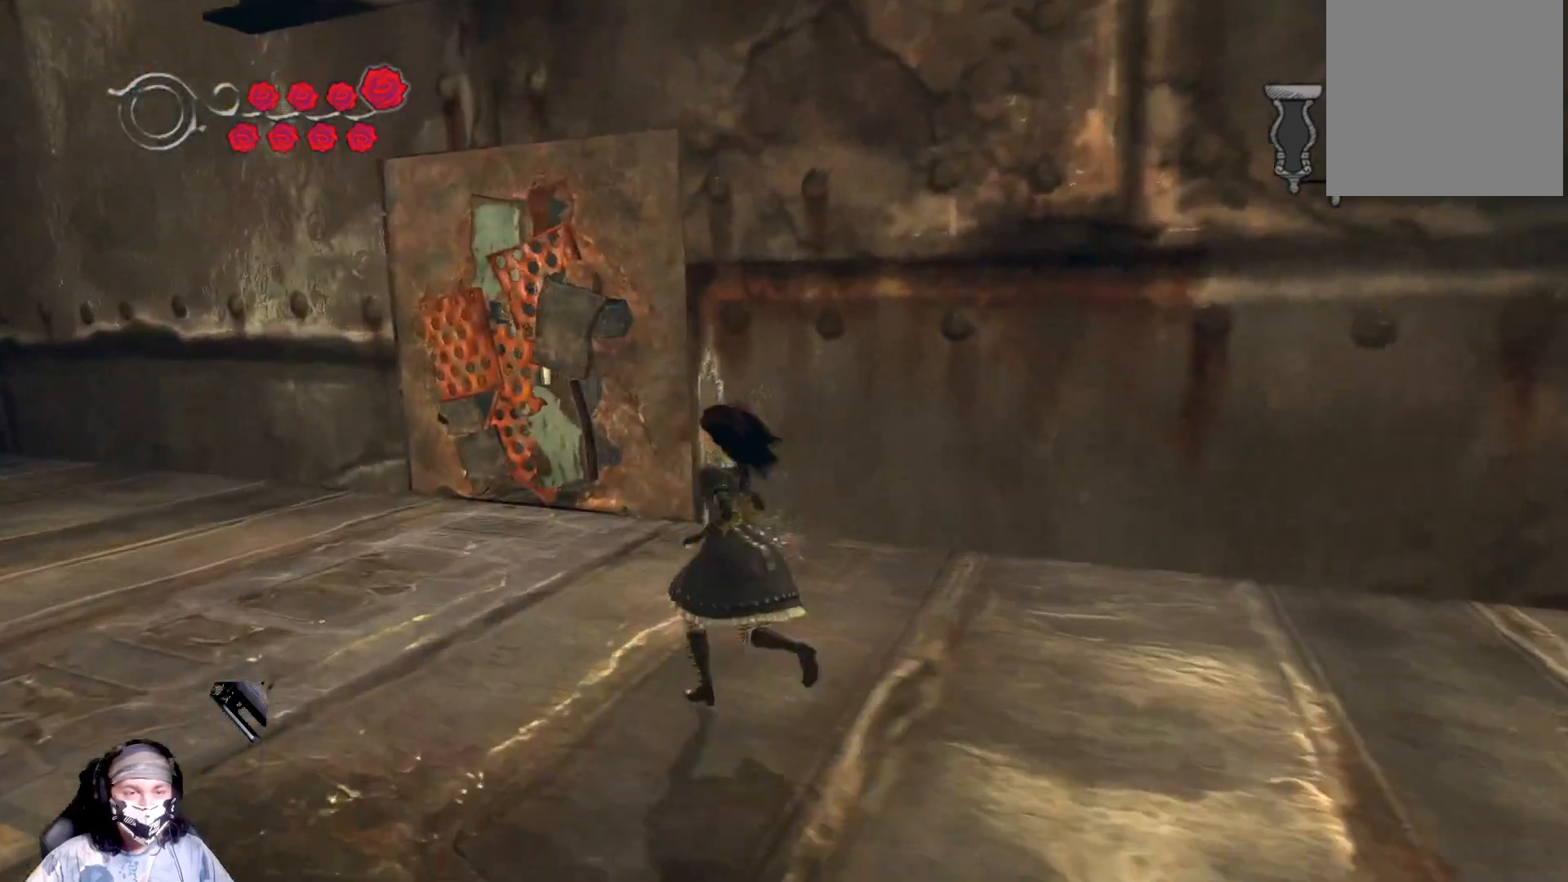
{"buttons": ["B"], "left_stick": "center", "right_stick": "center", "events": [[400, "B", "down"], [400, "left_stick", "up"], [500, "left_stick", "center"]]}
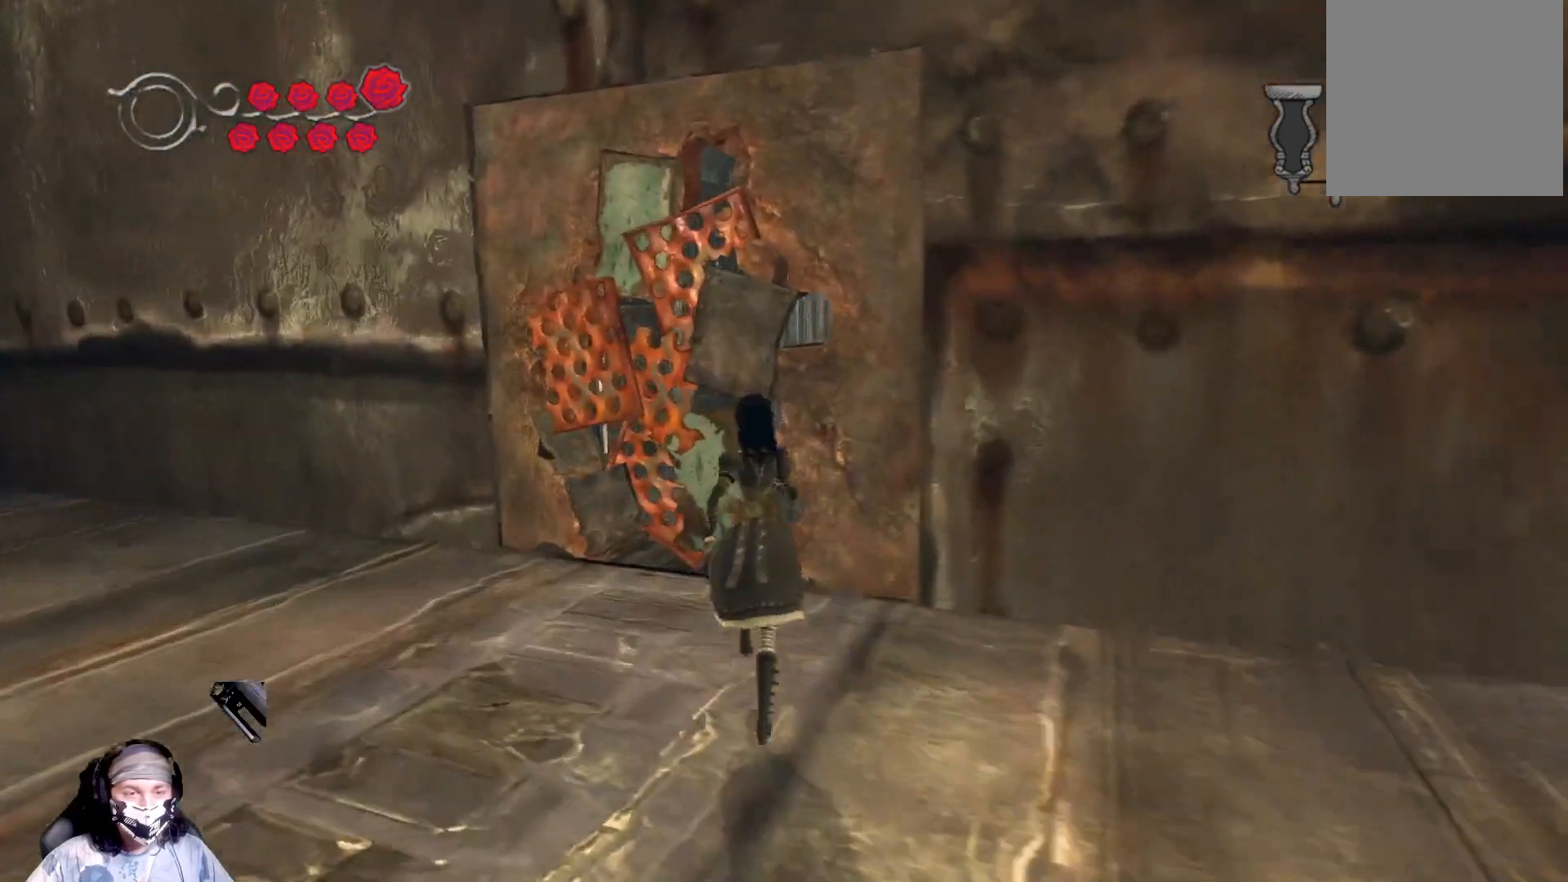
{"buttons": [], "left_stick": "down", "right_stick": "center", "events": [[100, "B", "up"], [433, "left_stick", "down"]]}
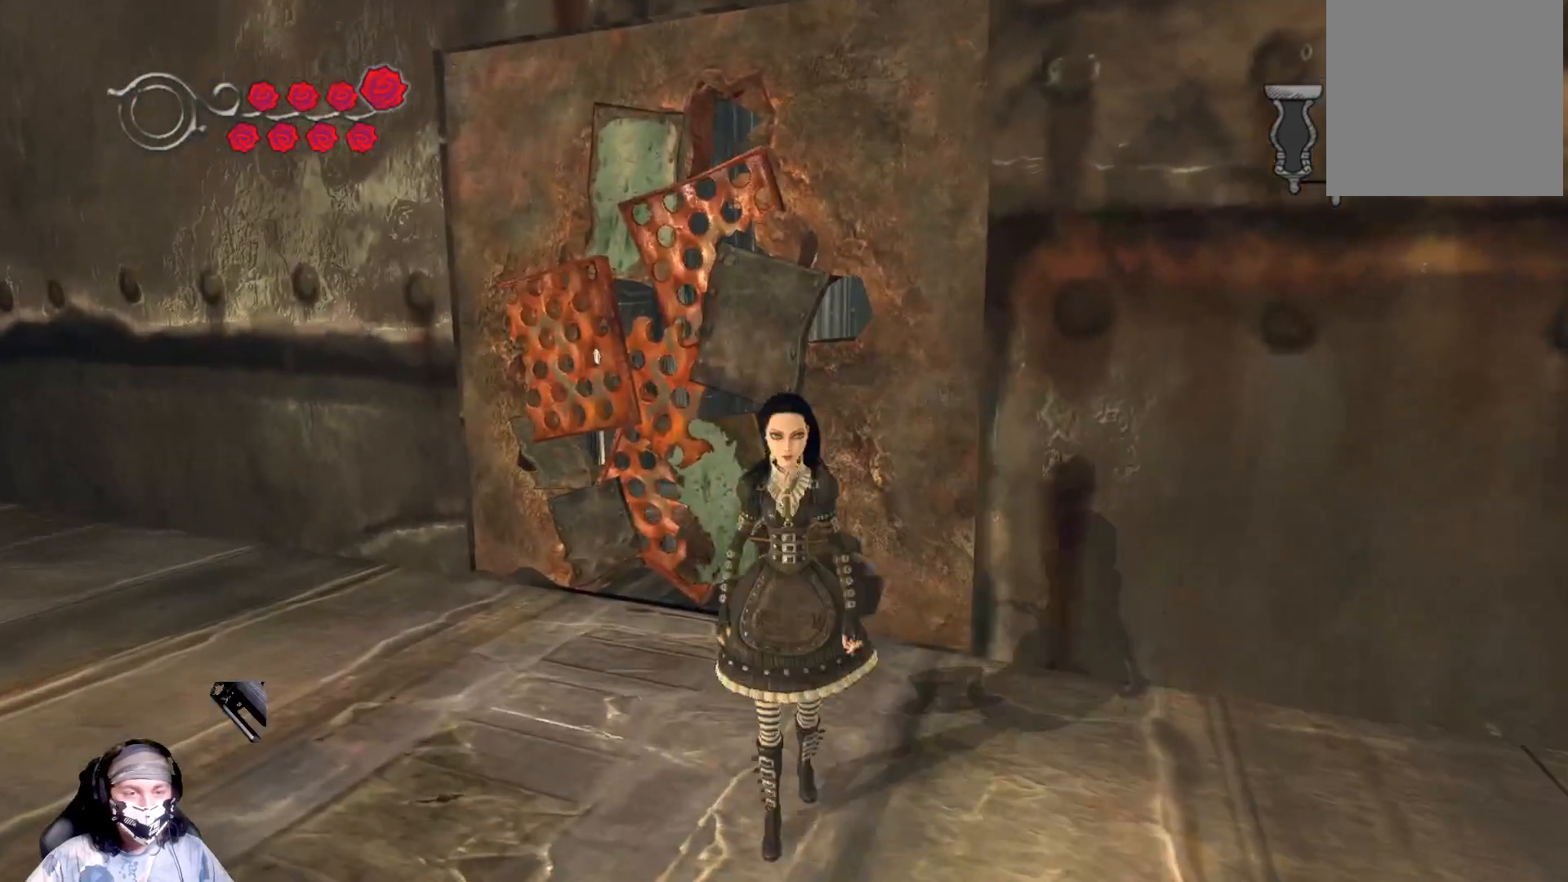
{"buttons": [], "left_stick": "down", "right_stick": "center", "events": []}
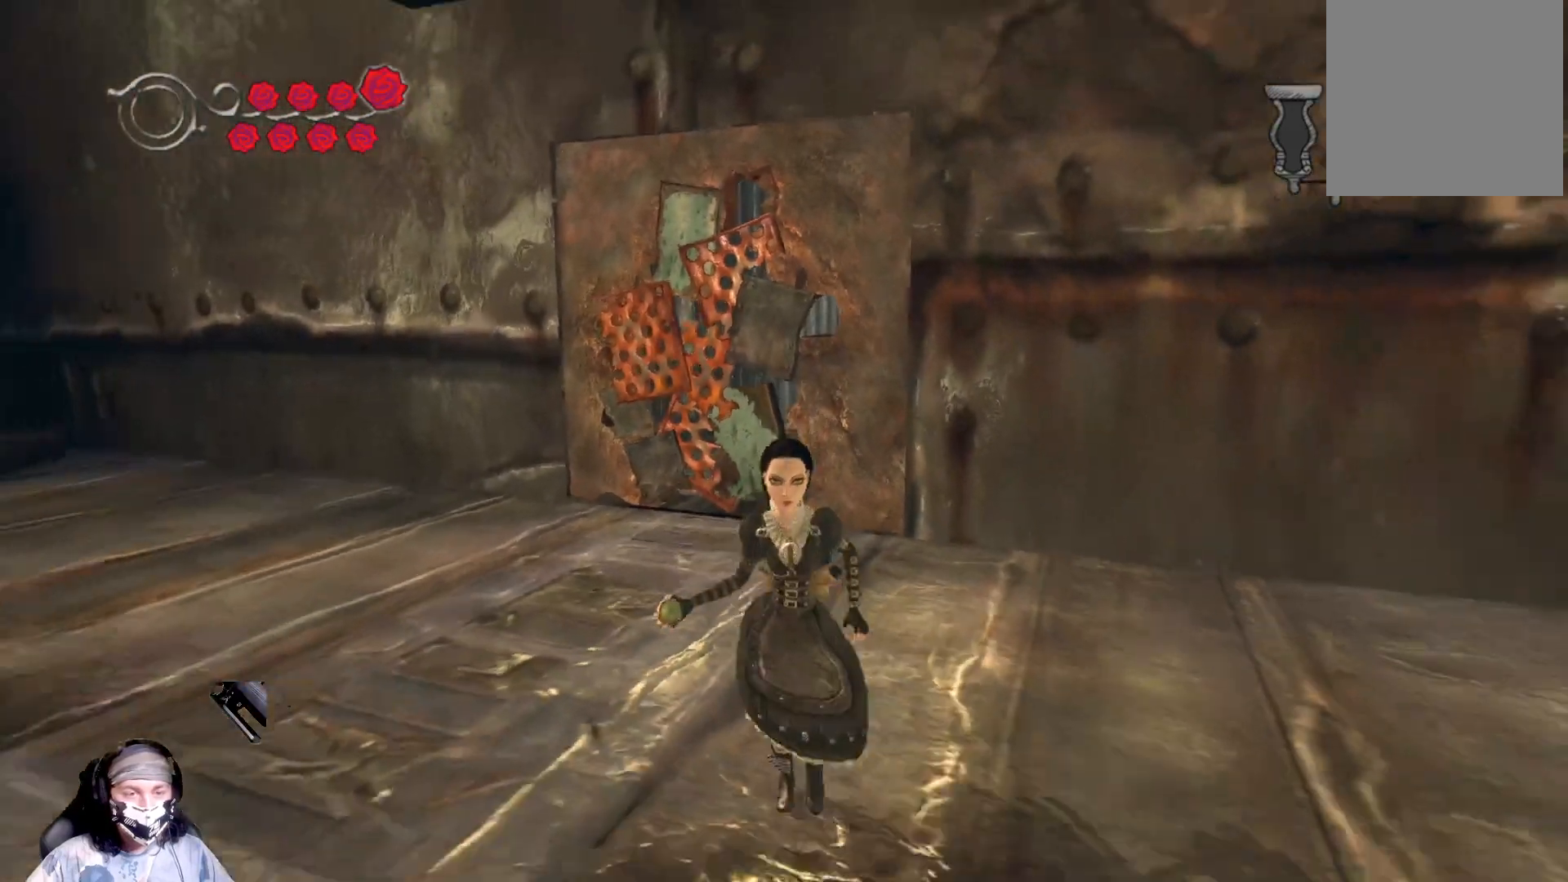
{"buttons": ["B"], "left_stick": "center", "right_stick": "center", "events": [[33, "left_stick", "down-right"], [400, "B", "down"], [467, "left_stick", "center"]]}
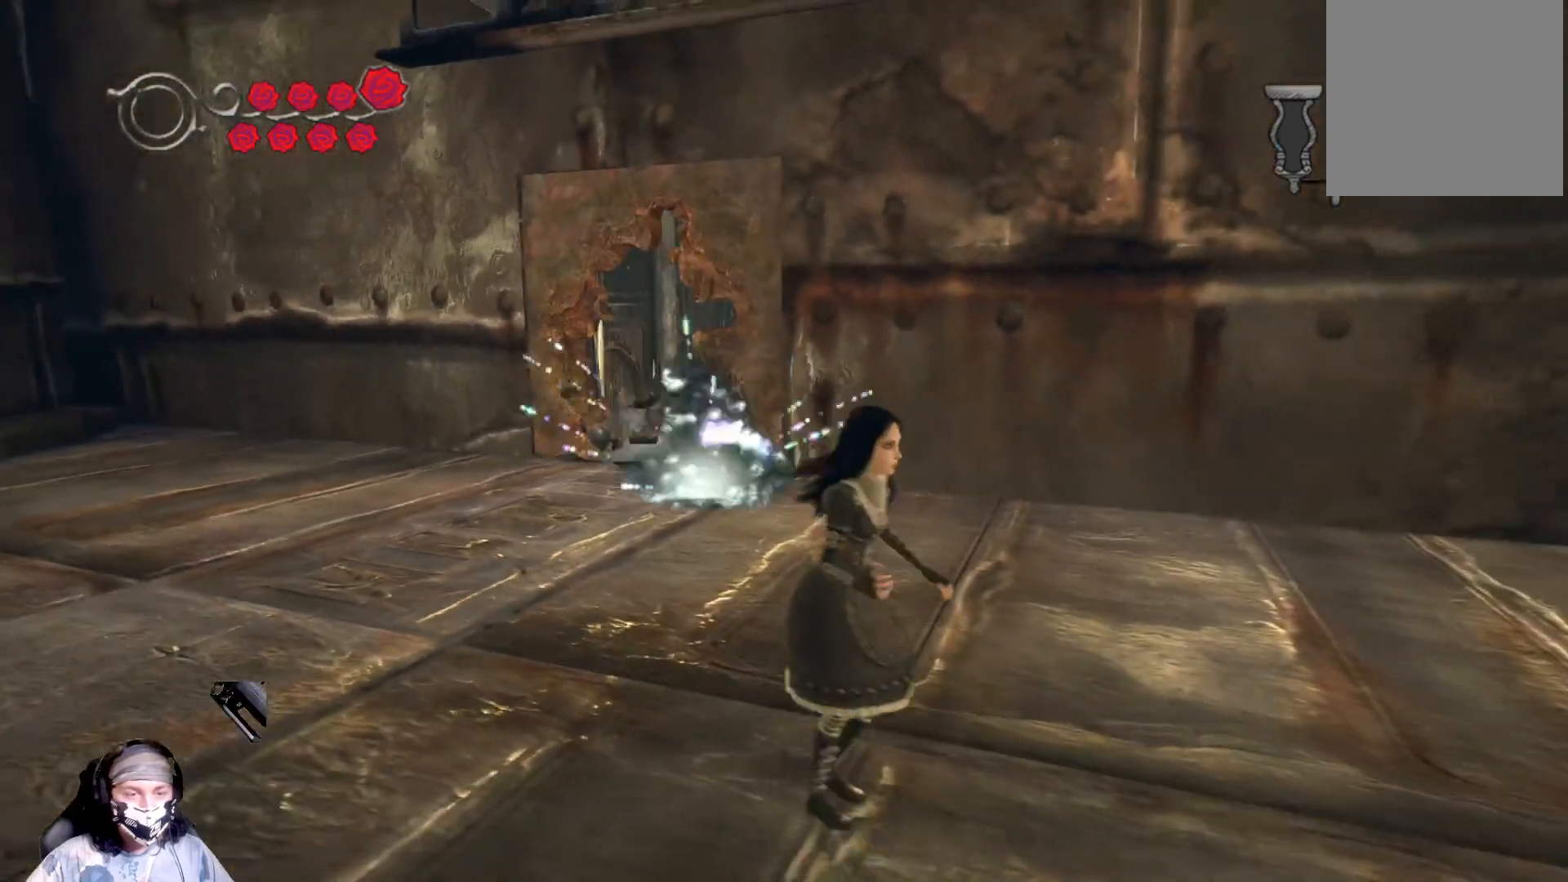
{"buttons": [], "left_stick": "up-left", "right_stick": "center", "events": [[33, "B", "up"], [433, "left_stick", "up-left"]]}
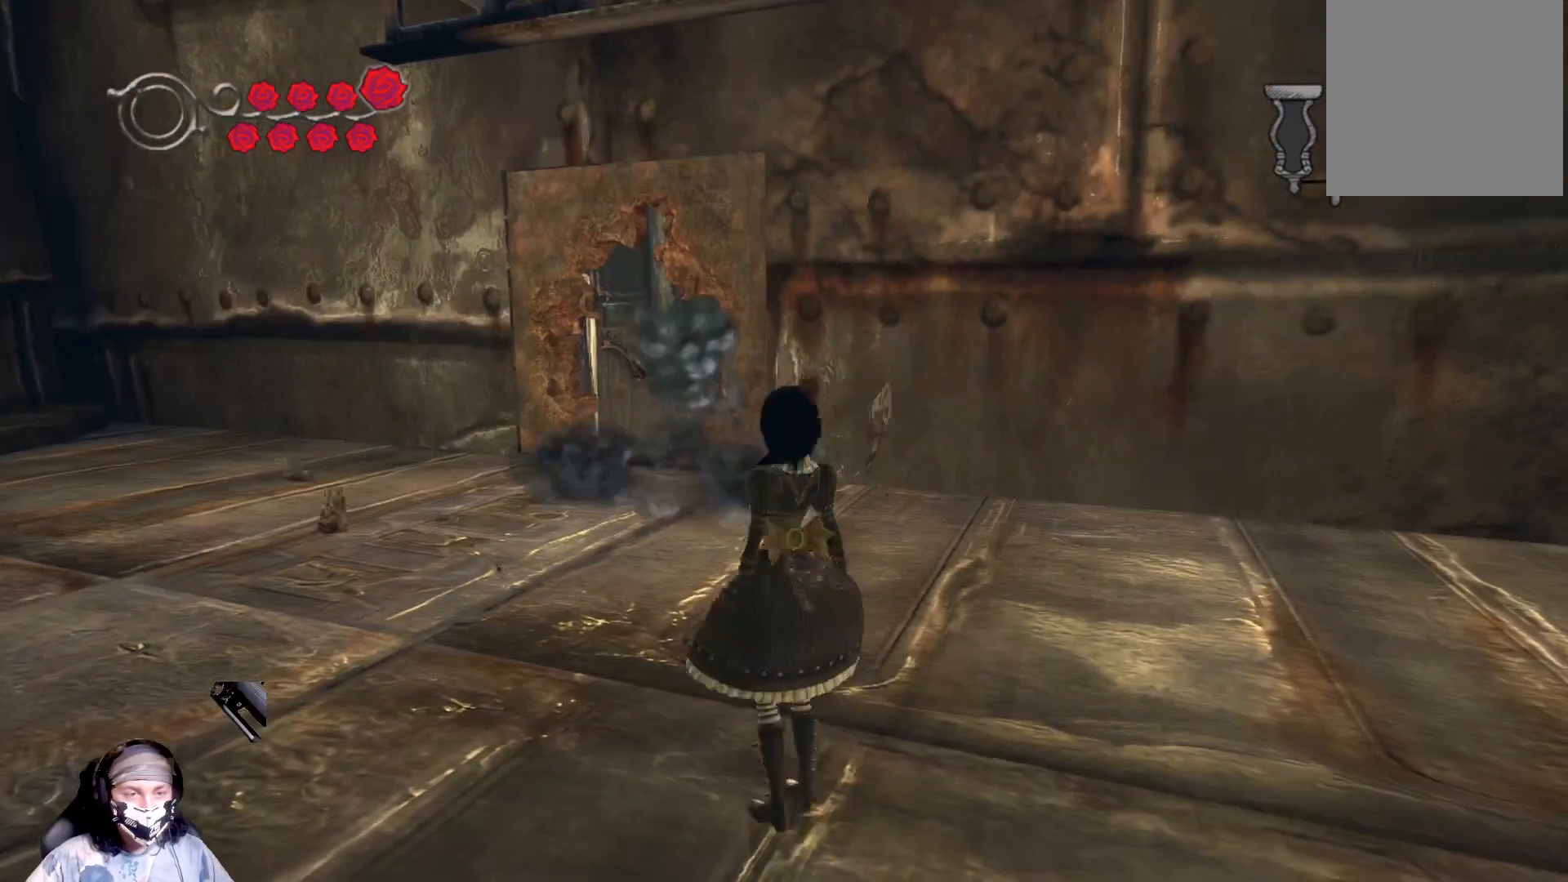
{"buttons": [], "left_stick": "up-left", "right_stick": "down", "events": [[400, "right_stick", "down"]]}
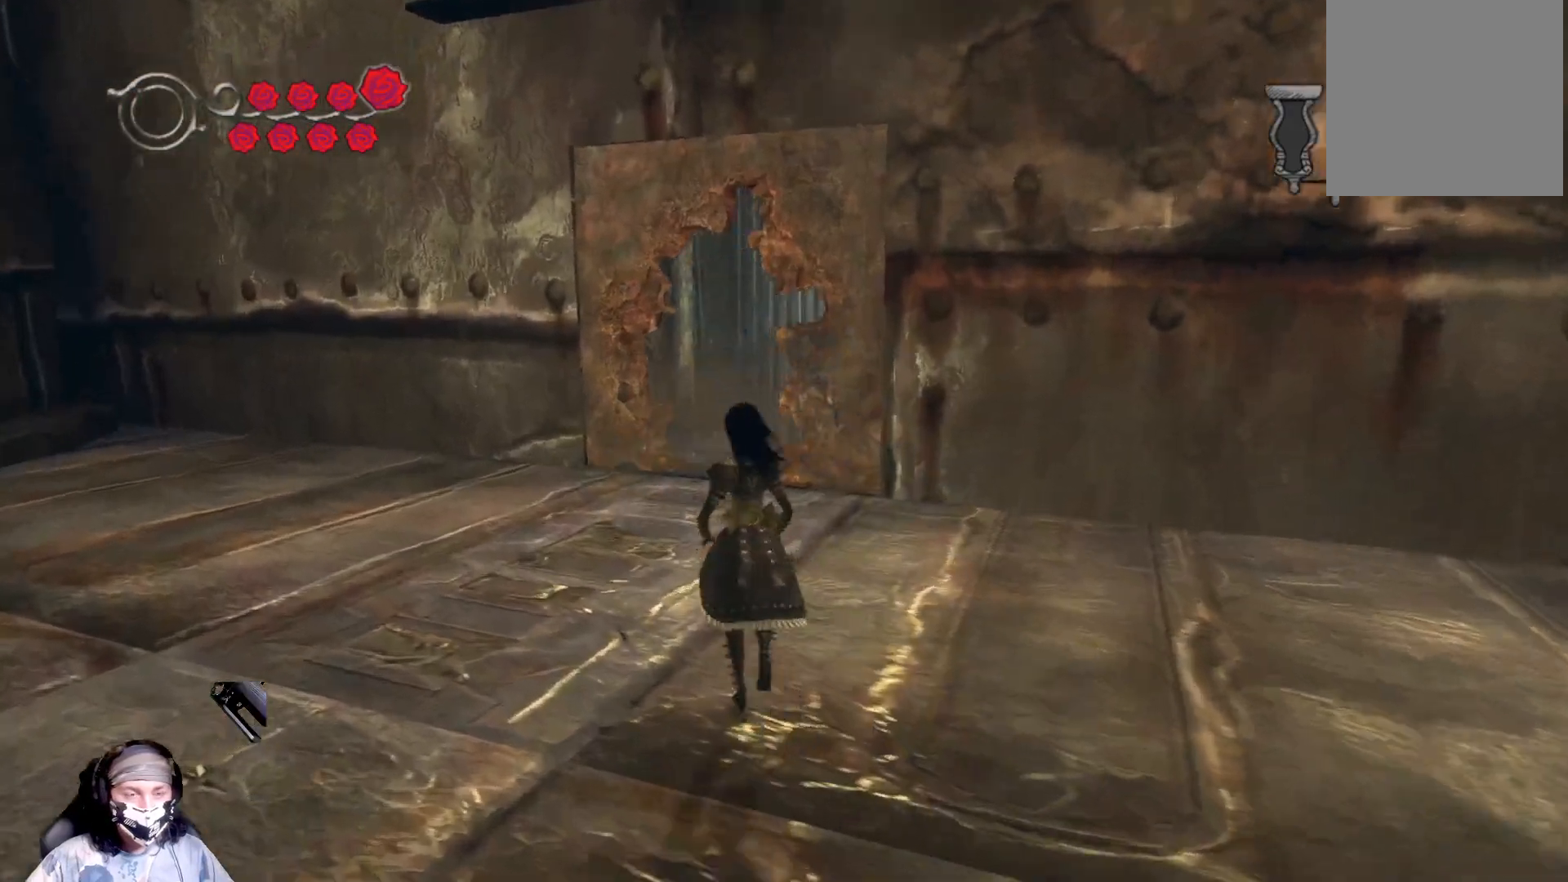
{"buttons": [], "left_stick": "up", "right_stick": "center", "events": [[200, "left_stick", "up"], [300, "right_stick", "center"]]}
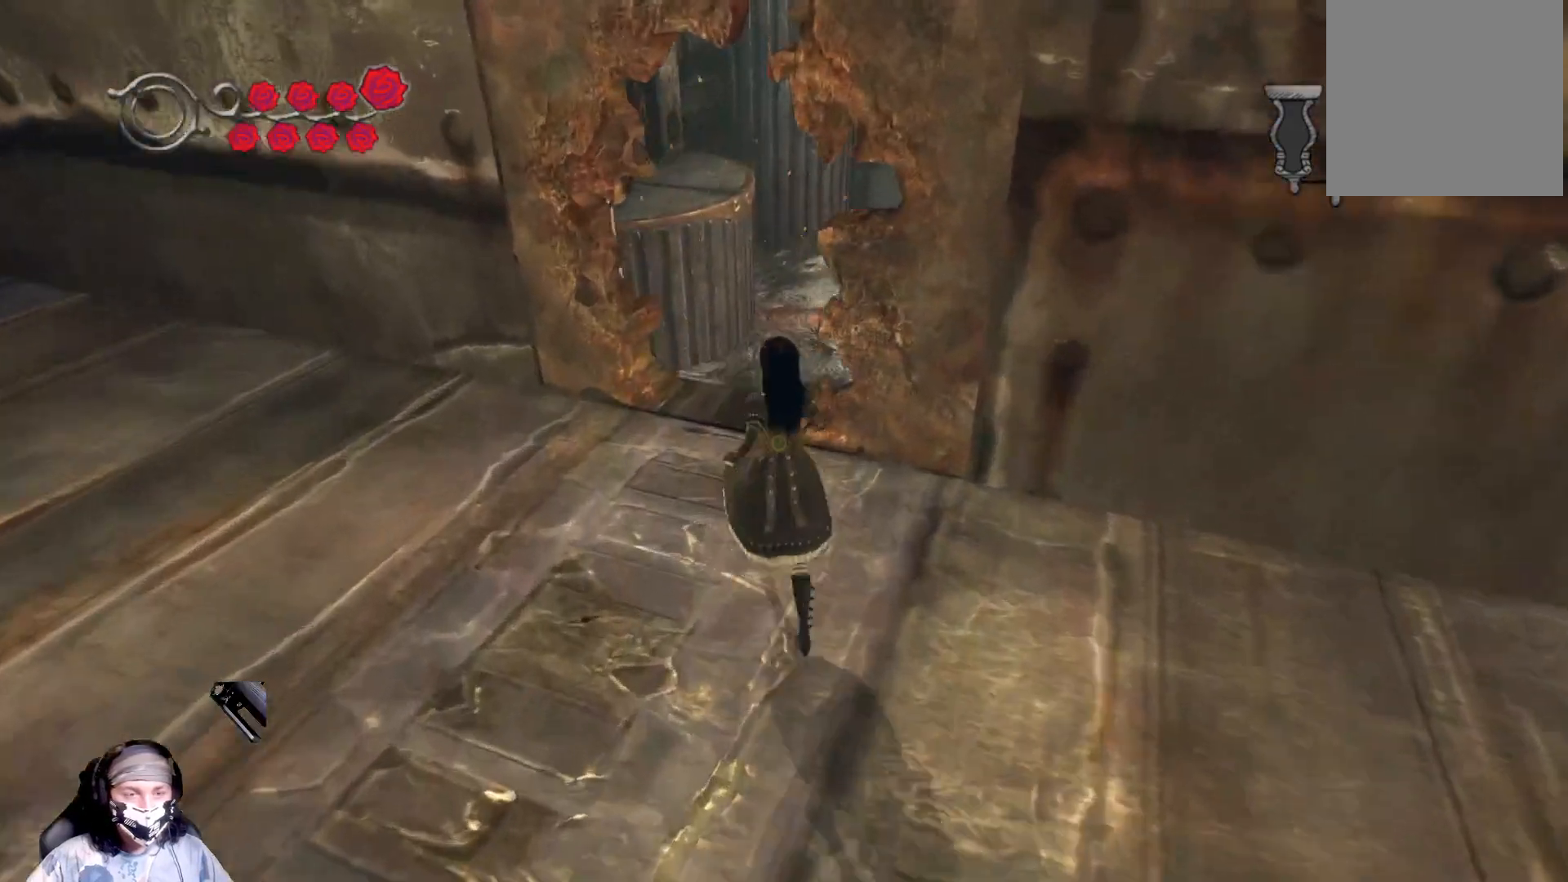
{"buttons": [], "left_stick": "center", "right_stick": "down-right", "events": [[267, "left_stick", "center"], [400, "right_stick", "down-right"]]}
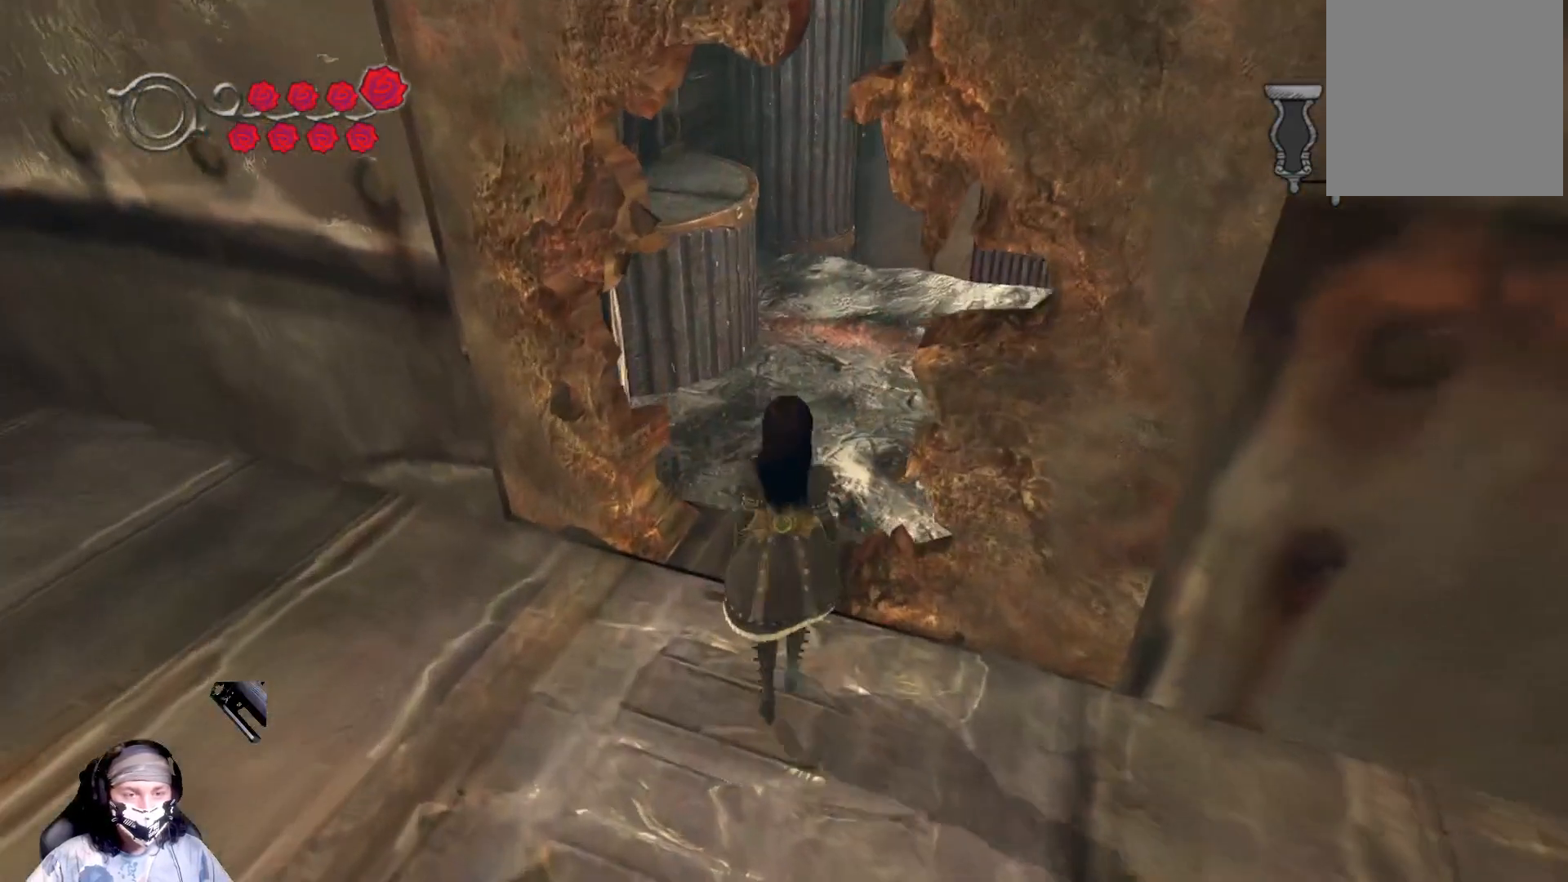
{"buttons": [], "left_stick": "up", "right_stick": "center", "events": [[33, "left_stick", "up"], [200, "right_stick", "center"]]}
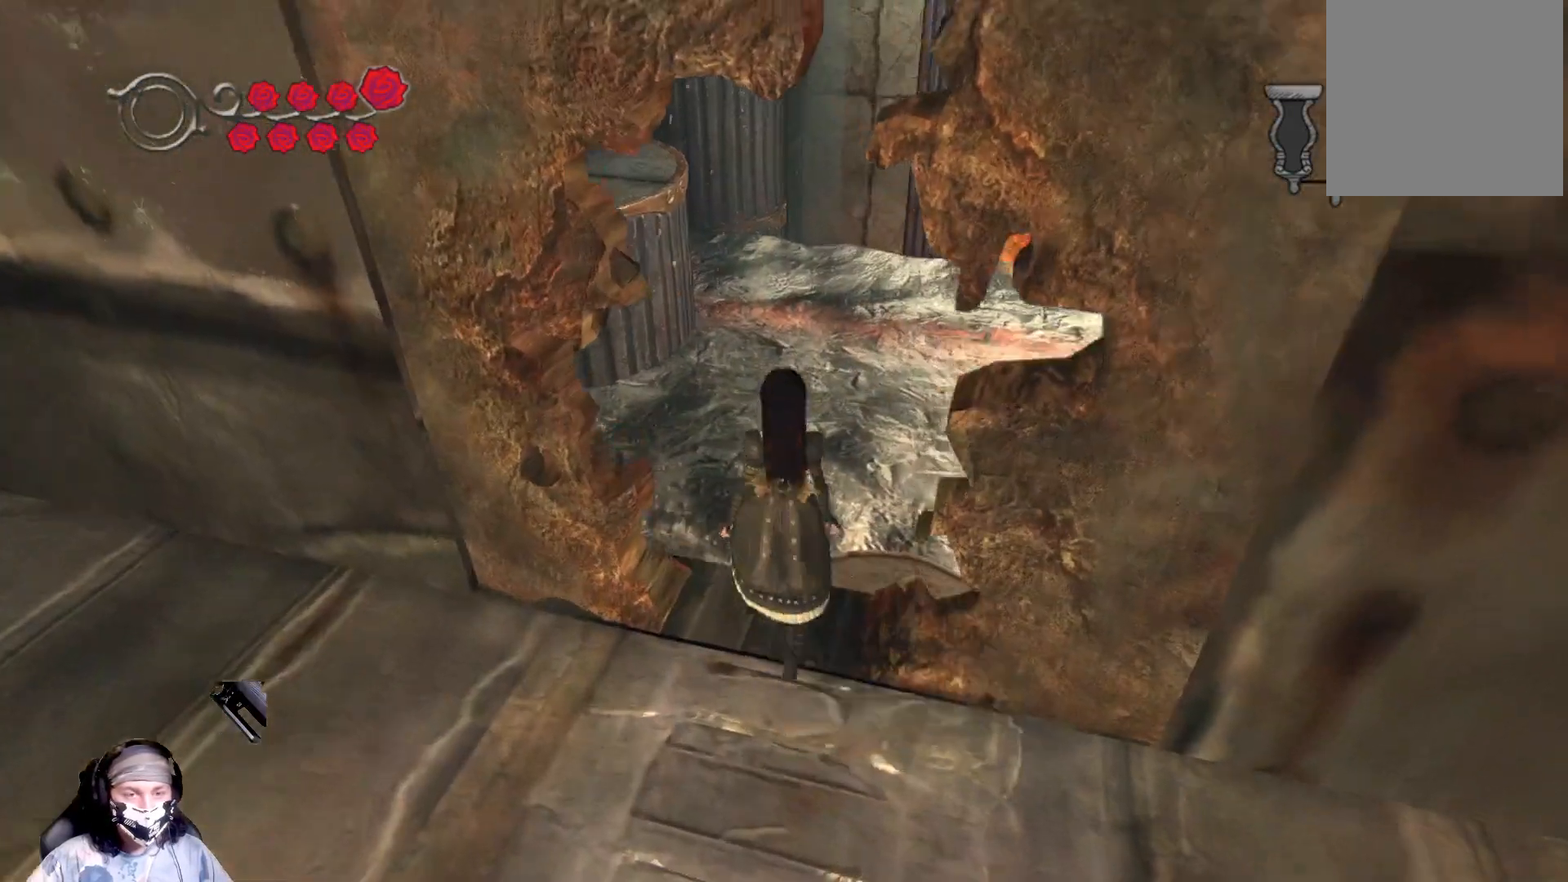
{"buttons": [], "left_stick": "up", "right_stick": "center", "events": [[100, "A", "down"], [267, "A", "up"]]}
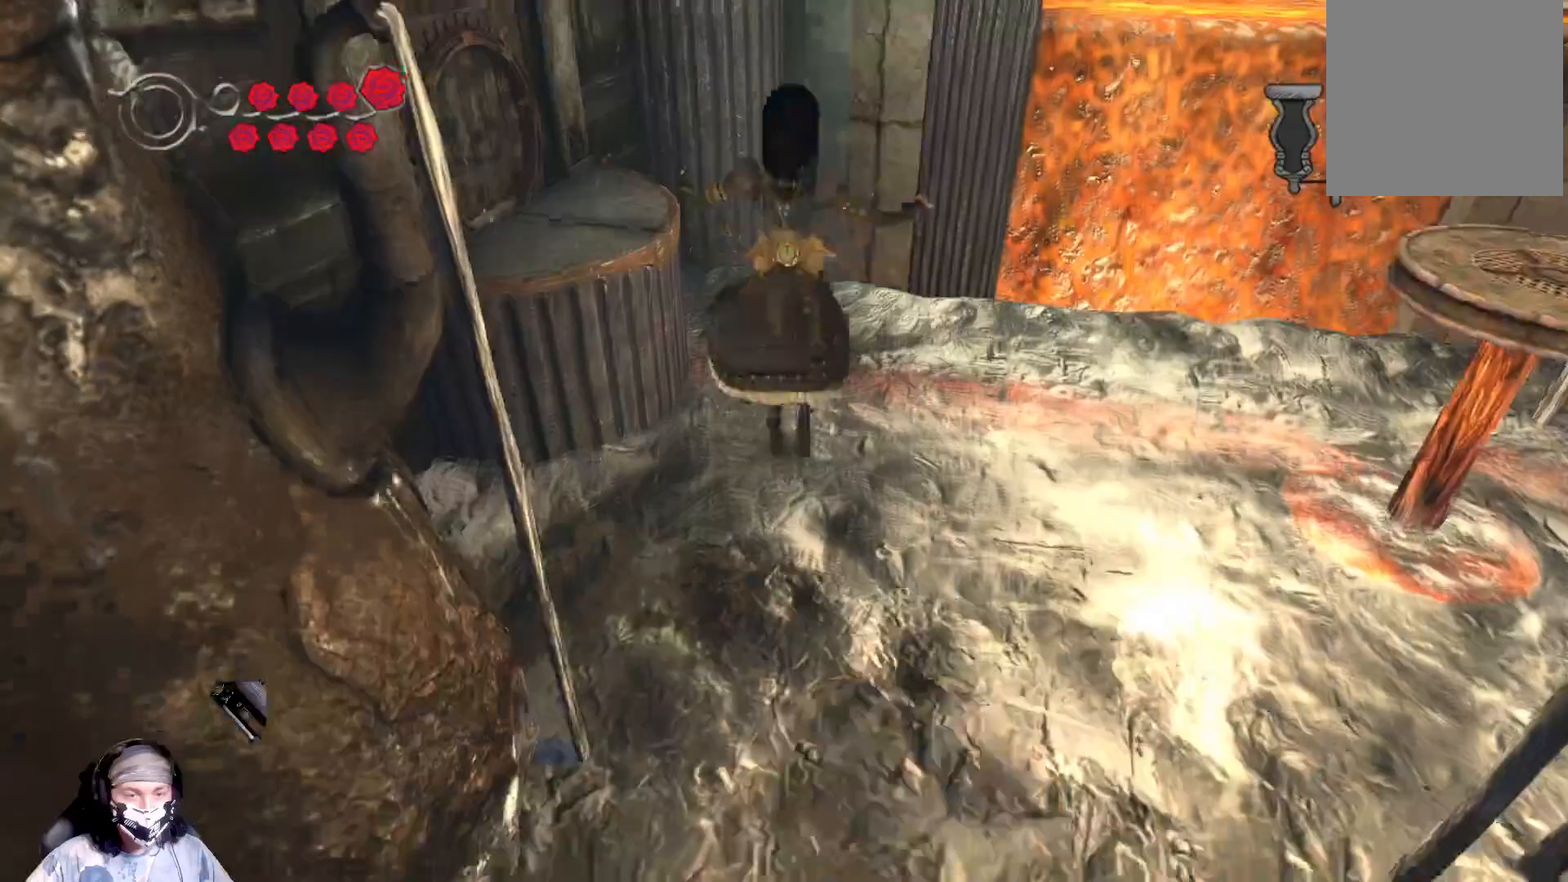
{"buttons": [], "left_stick": "center", "right_stick": "center", "events": [[167, "left_stick", "up-right"], [367, "left_stick", "center"]]}
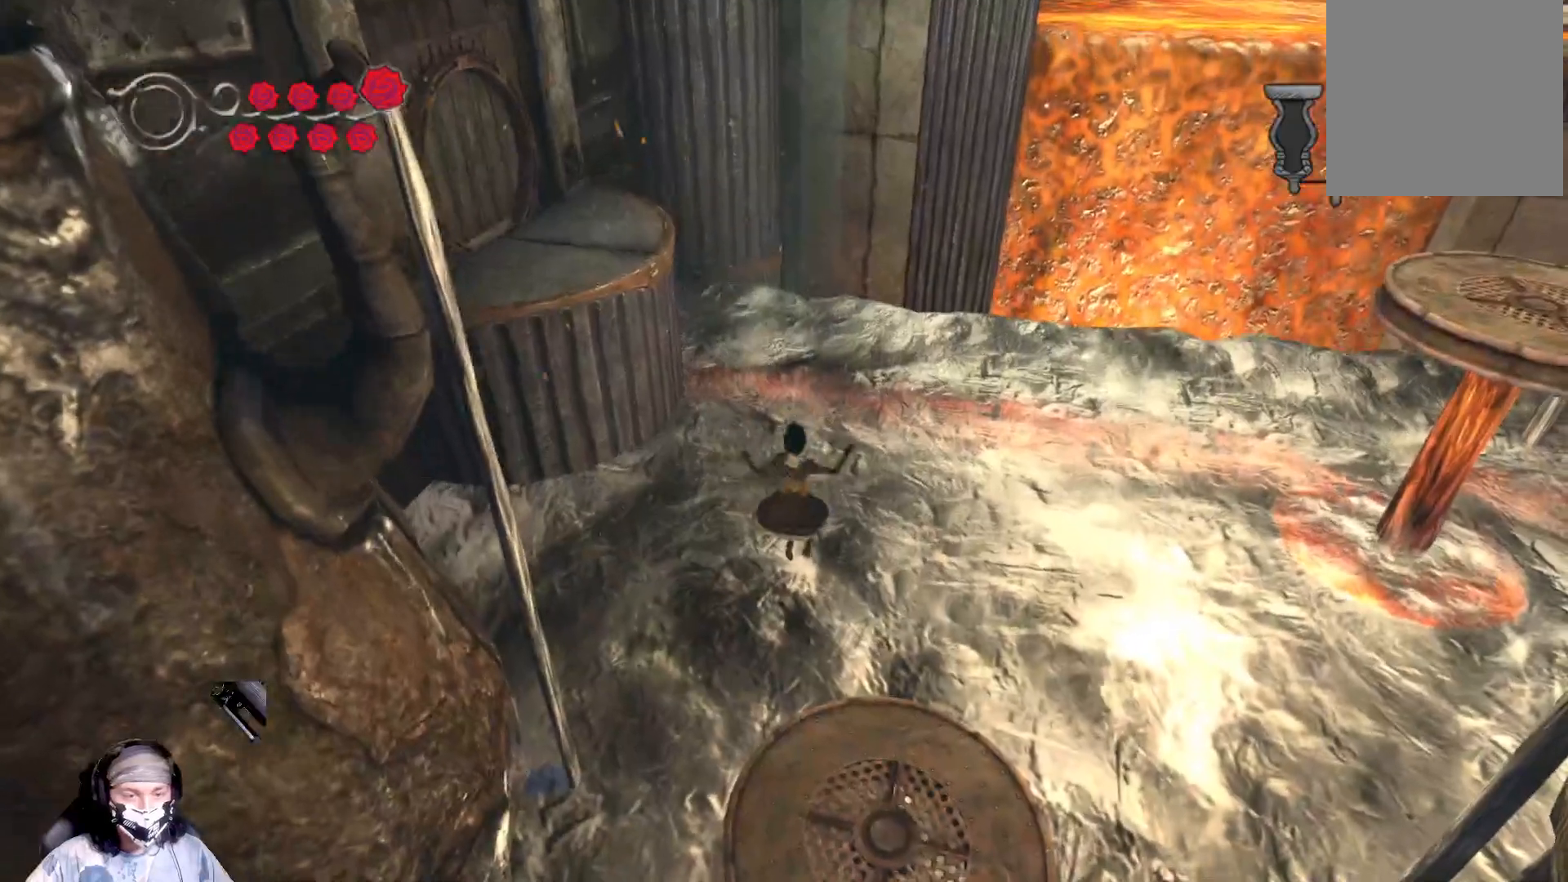
{"buttons": [], "left_stick": "down-right", "right_stick": "up-right", "events": [[67, "left_stick", "down-right"], [433, "right_stick", "right"], [500, "right_stick", "up-right"]]}
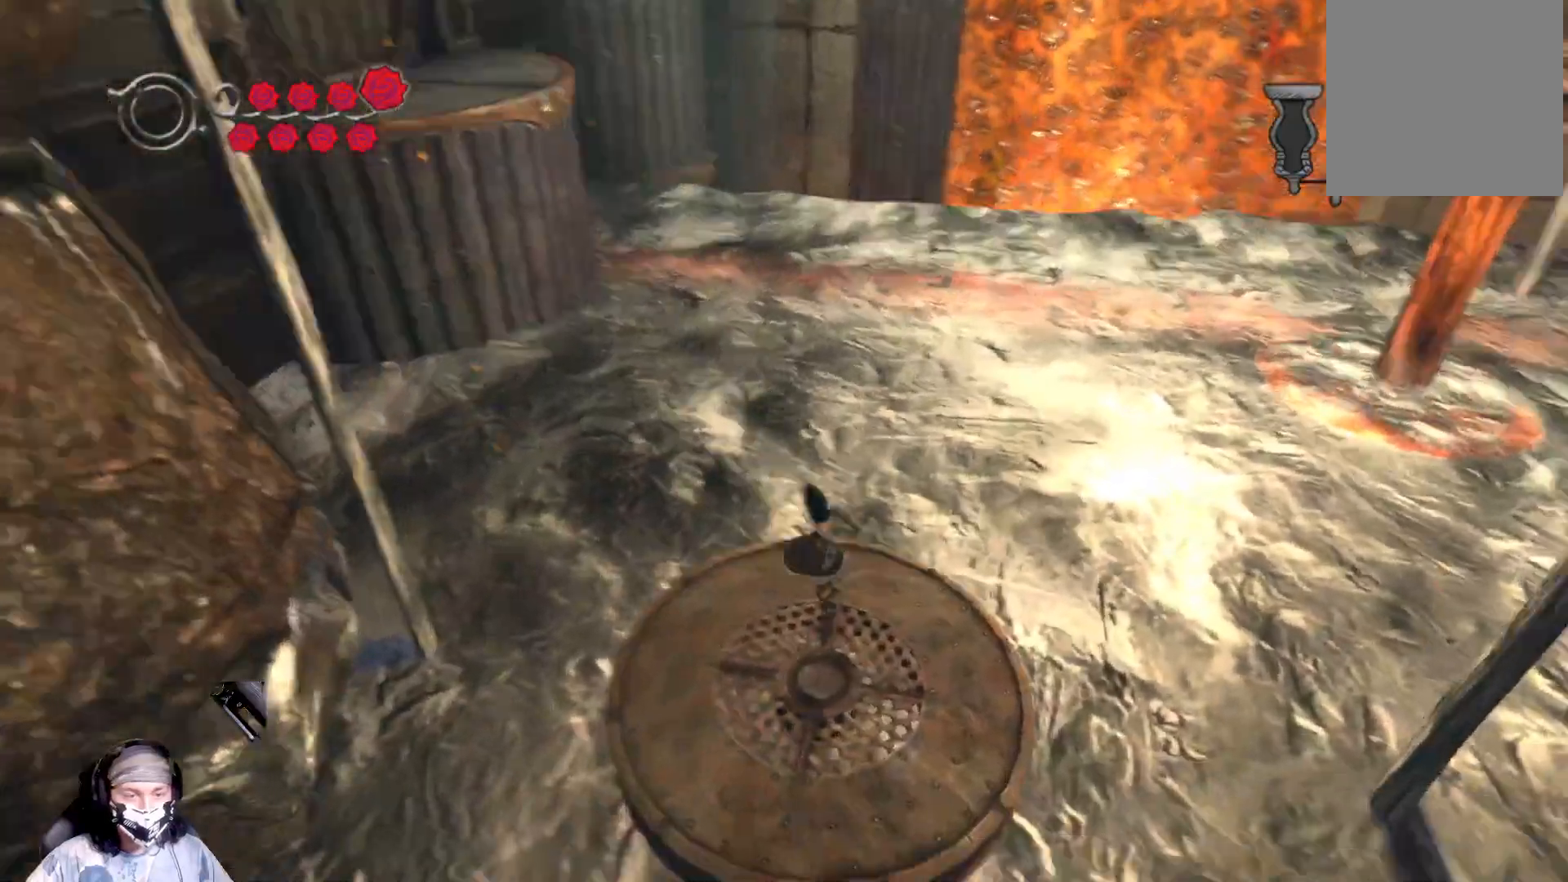
{"buttons": [], "left_stick": "center", "right_stick": "up-right", "events": [[33, "left_stick", "center"]]}
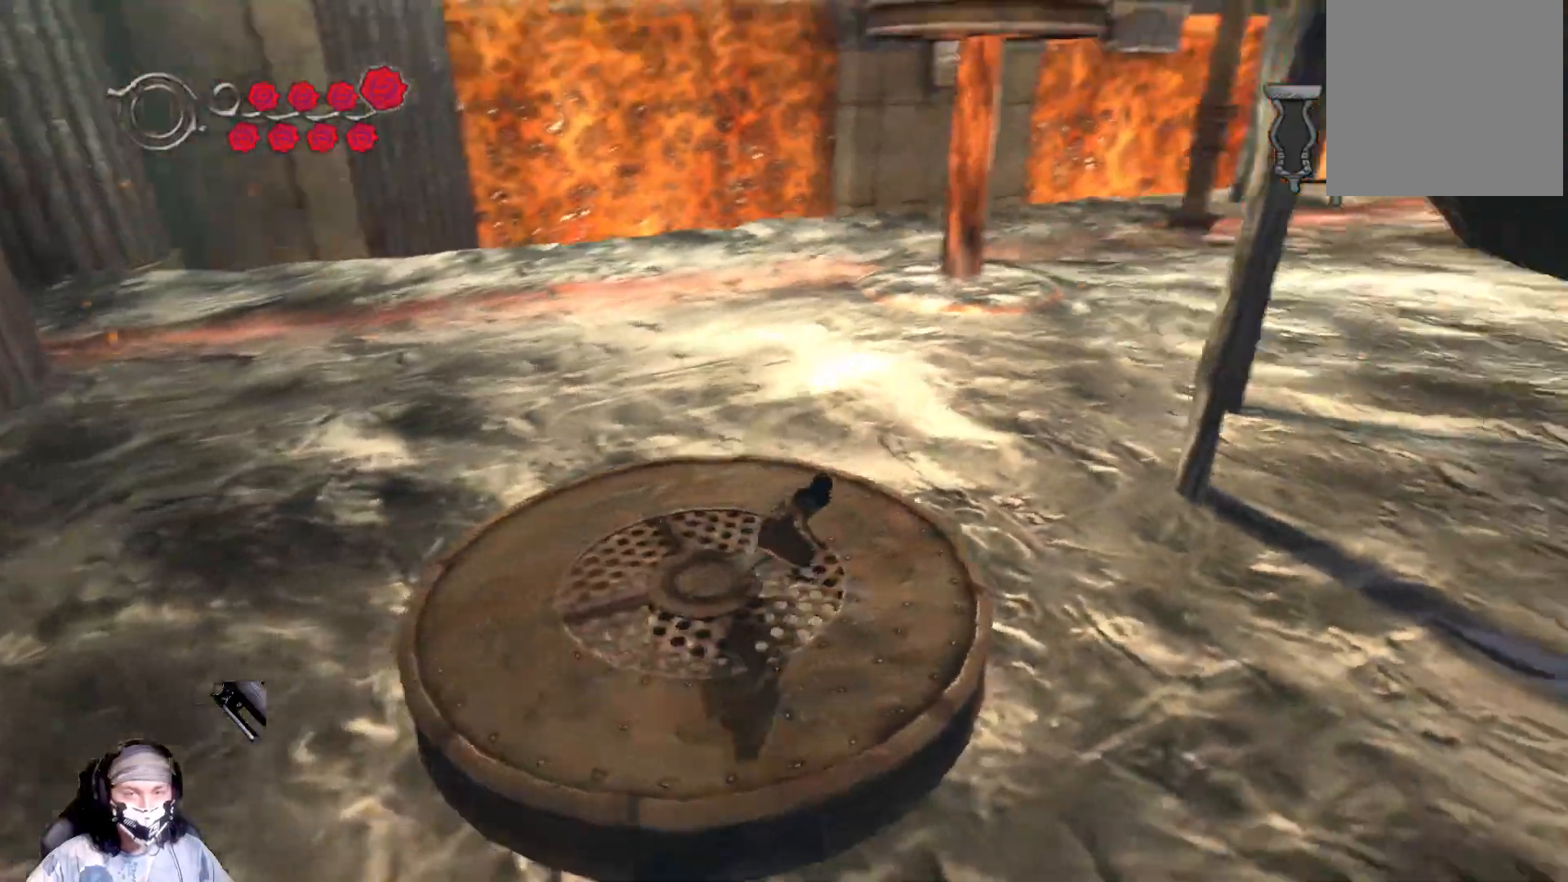
{"buttons": [], "left_stick": "center", "right_stick": "center", "events": [[467, "right_stick", "center"]]}
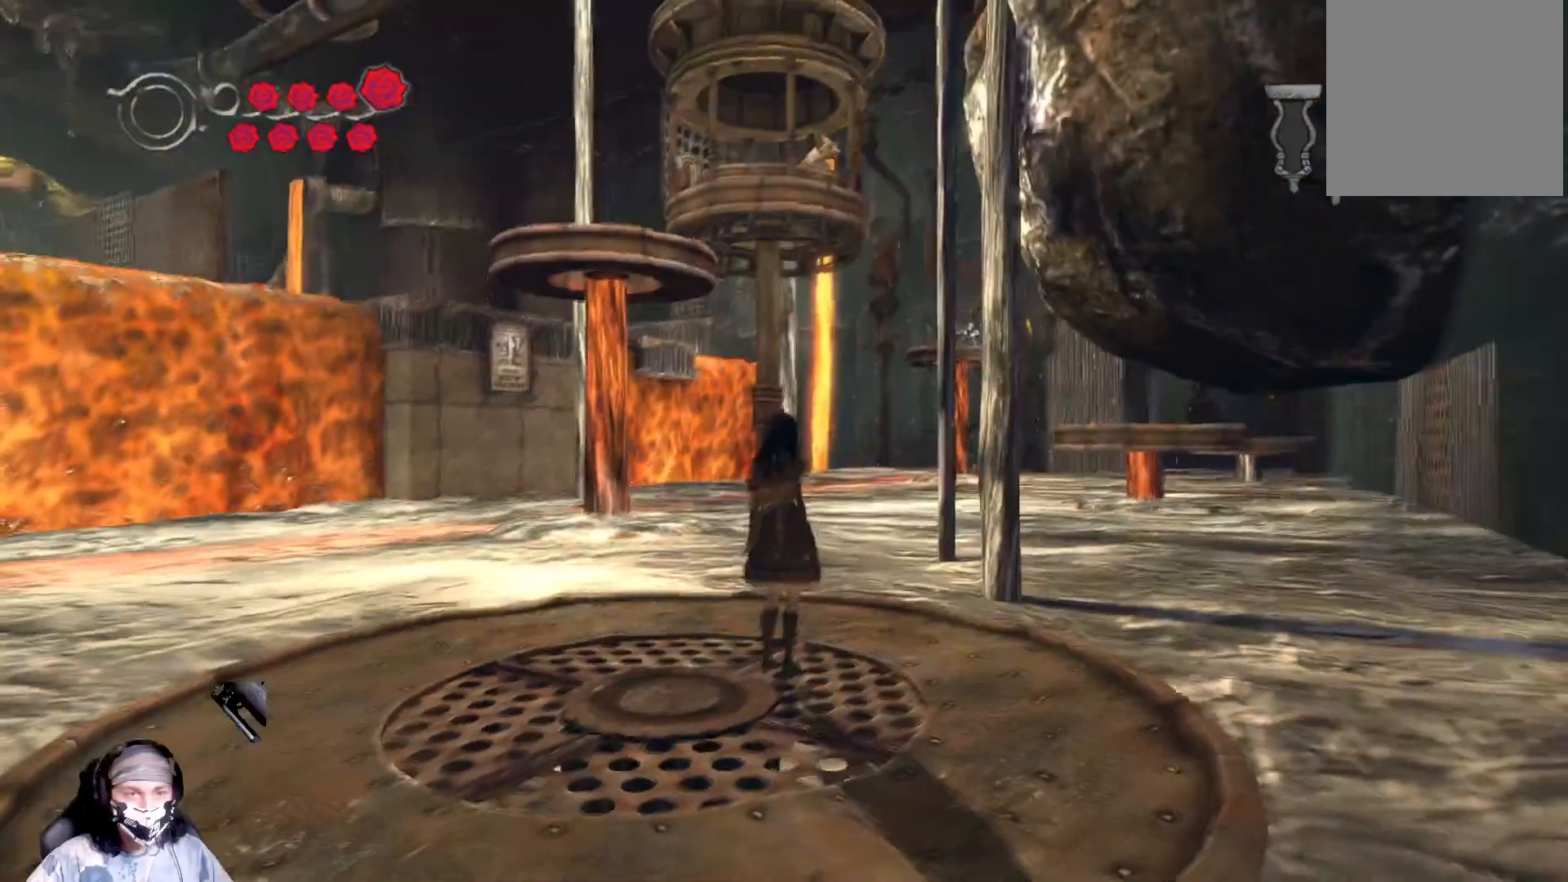
{"buttons": [], "left_stick": "center", "right_stick": "center", "events": []}
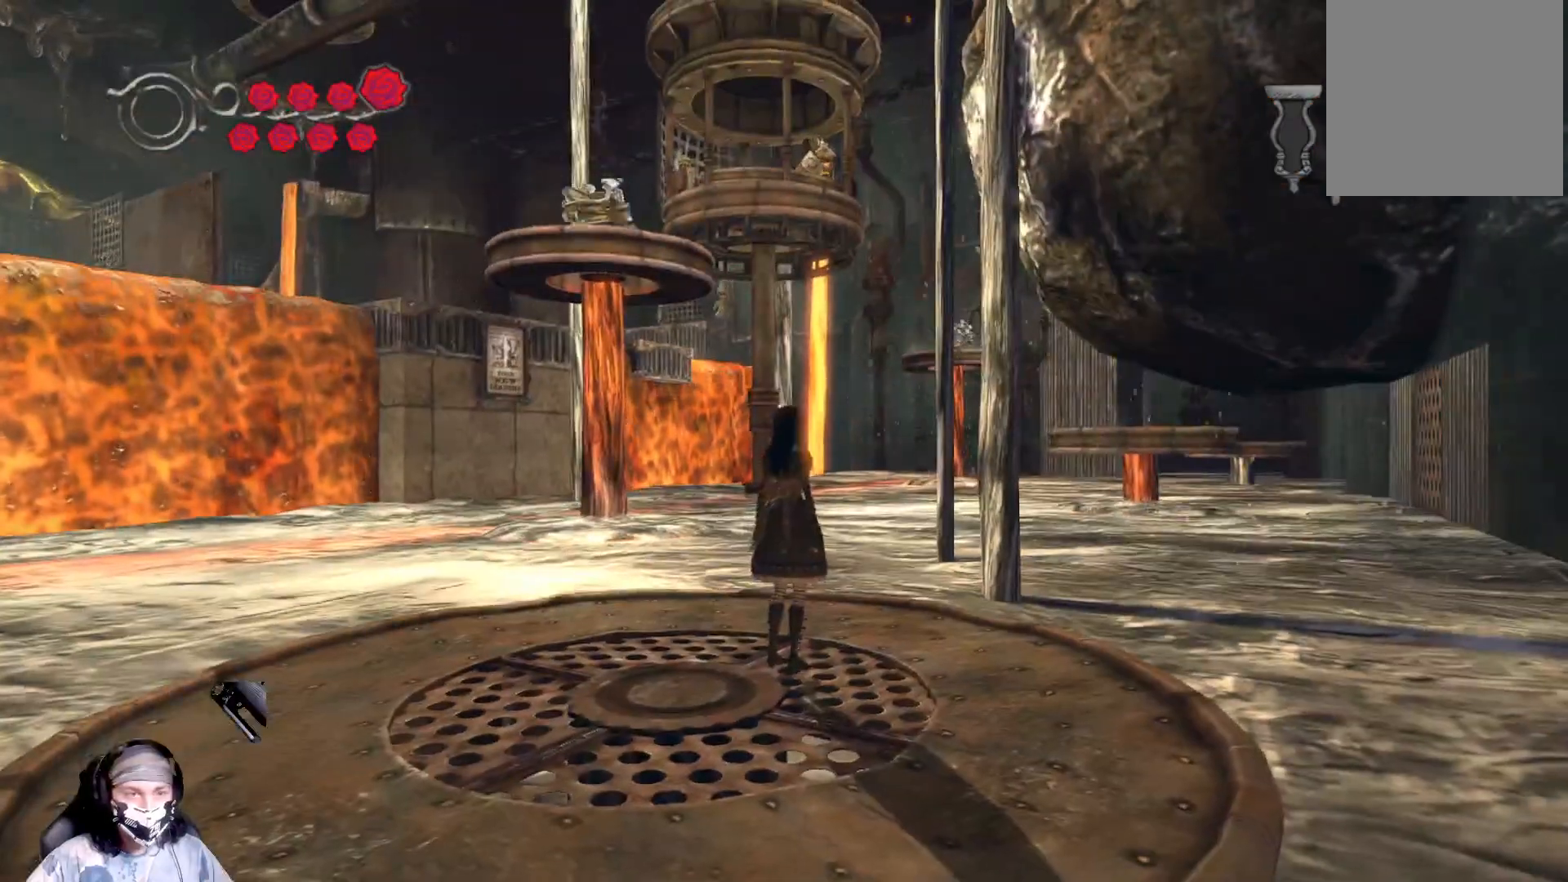
{"buttons": [], "left_stick": "center", "right_stick": "center", "events": []}
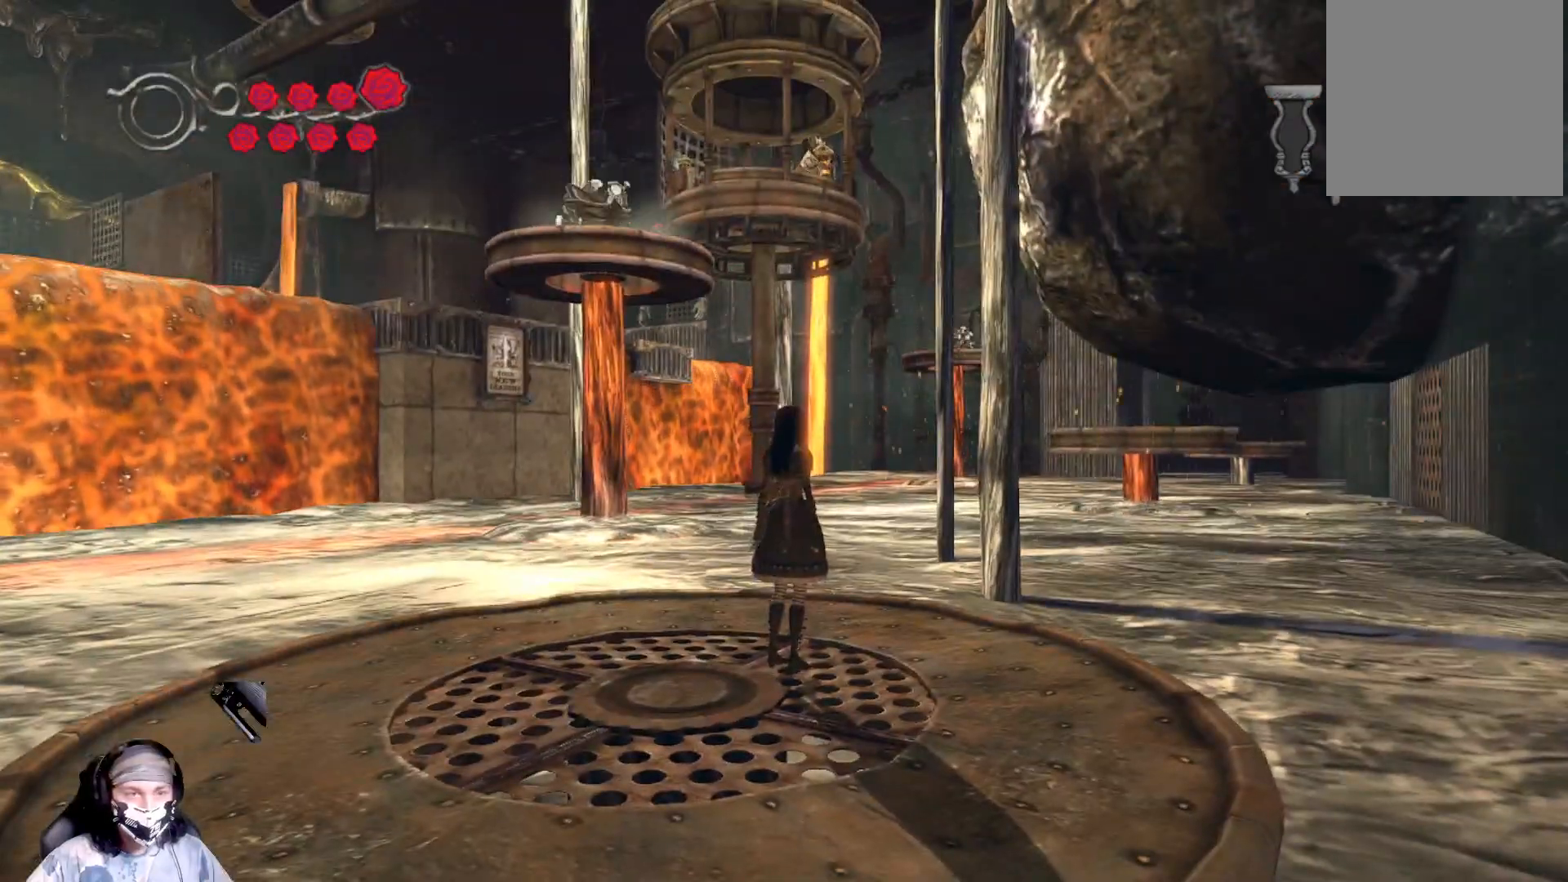
{"buttons": [], "left_stick": "center", "right_stick": "center", "events": []}
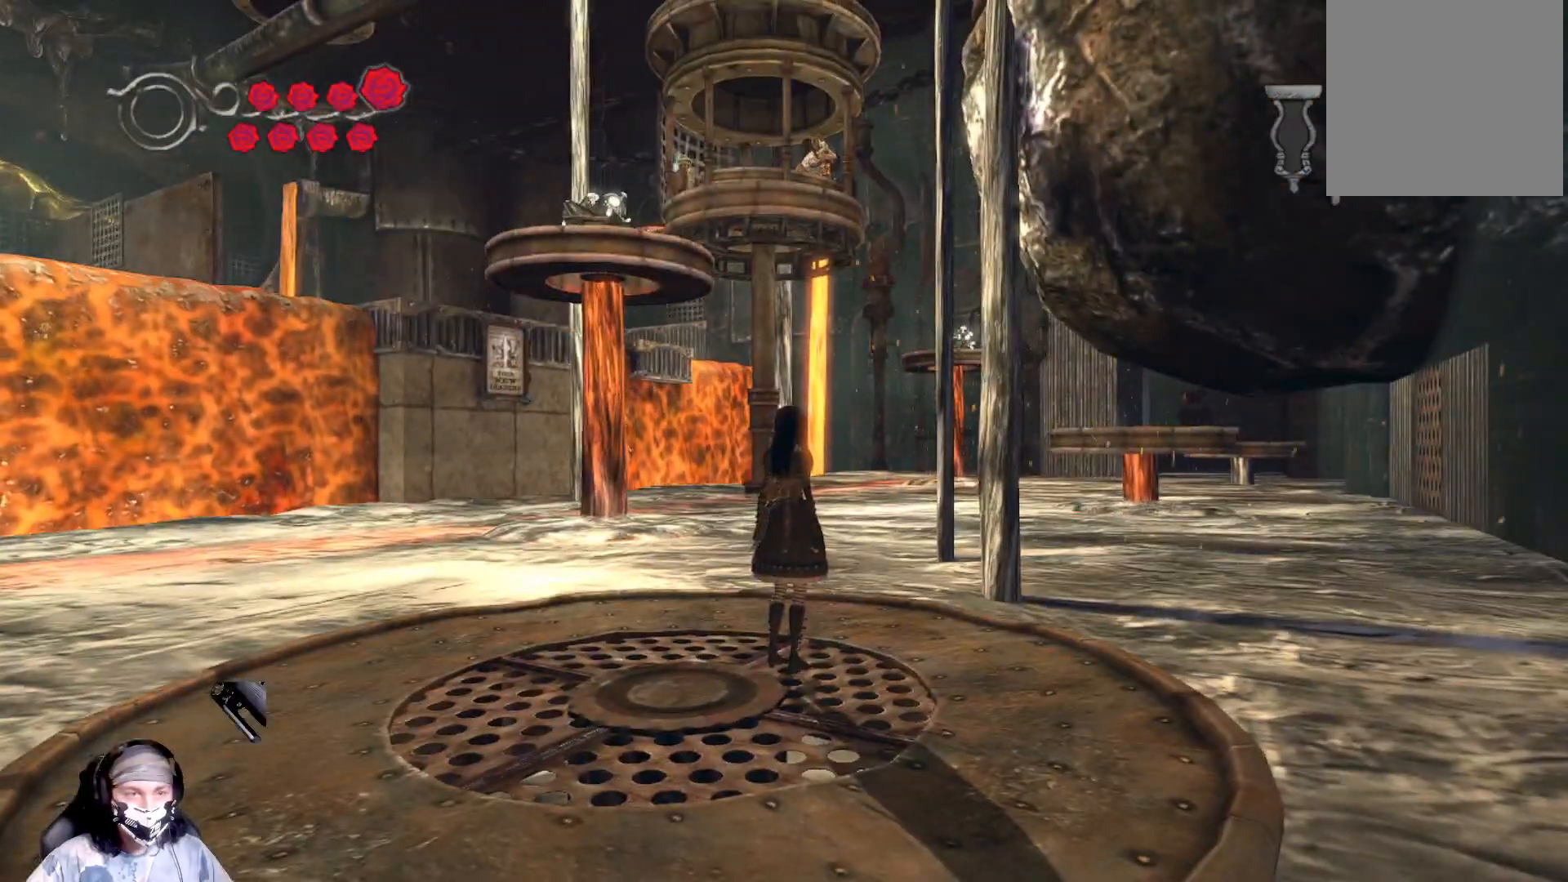
{"buttons": [], "left_stick": "left", "right_stick": "center", "events": [[133, "left_stick", "left"], [200, "left_stick", "down-left"], [467, "left_stick", "left"]]}